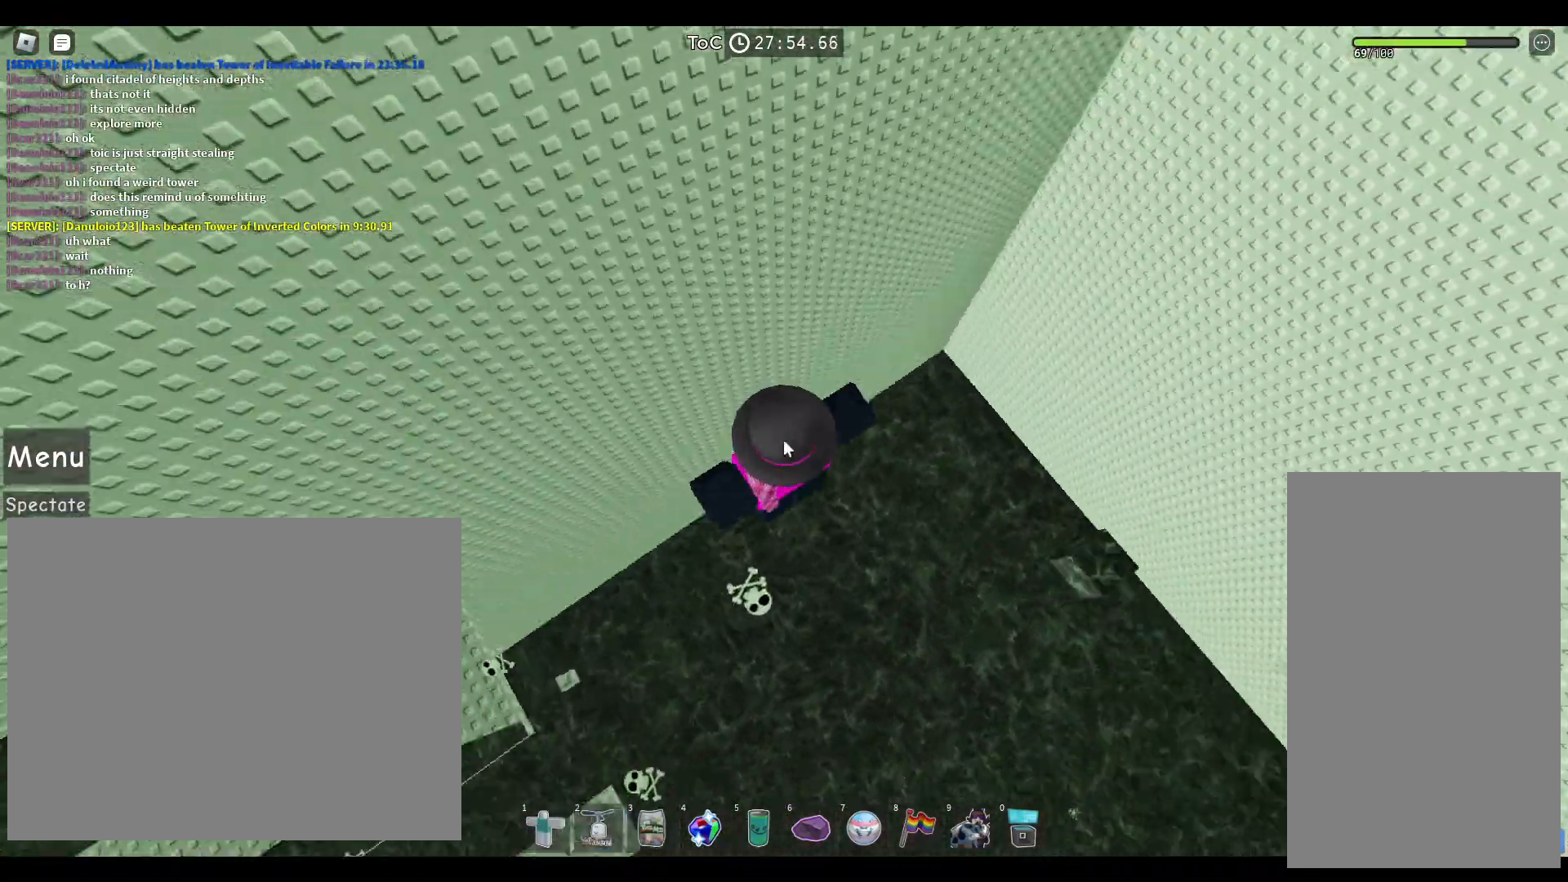
Gameplay with keyboard and mouse; each line is a JSON object with the keys and mouse buttons held at the frame after it. "events" lists presses ("down") and releases ("up") of "a", "ctrl", "d", "e", "q", "s", "shift", "space", "w", "mouse_left", "mouse_right", "mouse_mb4" and "mouse_mb5" between this image and that frame as [ms after this image, input, new state], when the widget could be followed in between. "mouse_left", "mouse_right", "mouse_mb4", "mouse_mb5" = the "left", "right", "mb4", "mb5" buttons of the "mouse" list. No other keys are recorded. Not read: mouse_move mouse_wheel.
{"keys": ["d", "shift", "space"], "mouse": ["right"], "events": [[50, "shift", "up"], [400, "d", "down"], [433, "shift", "down"], [467, "space", "down"]]}
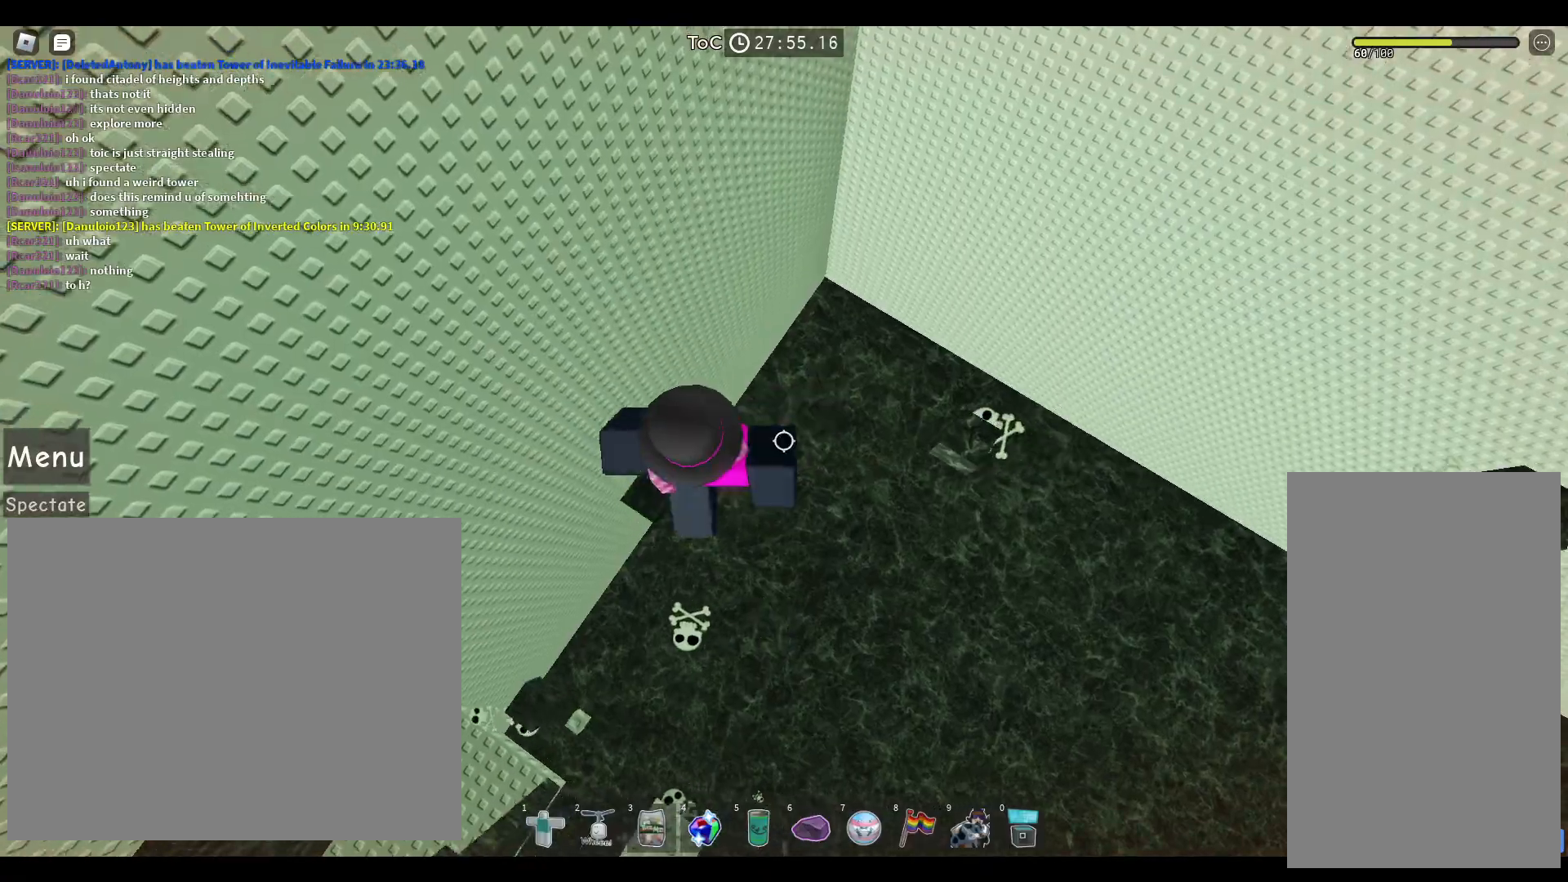
{"keys": [], "mouse": [], "events": [[67, "shift", "up"], [100, "space", "up"], [300, "mouse_right", "up"], [317, "d", "up"]]}
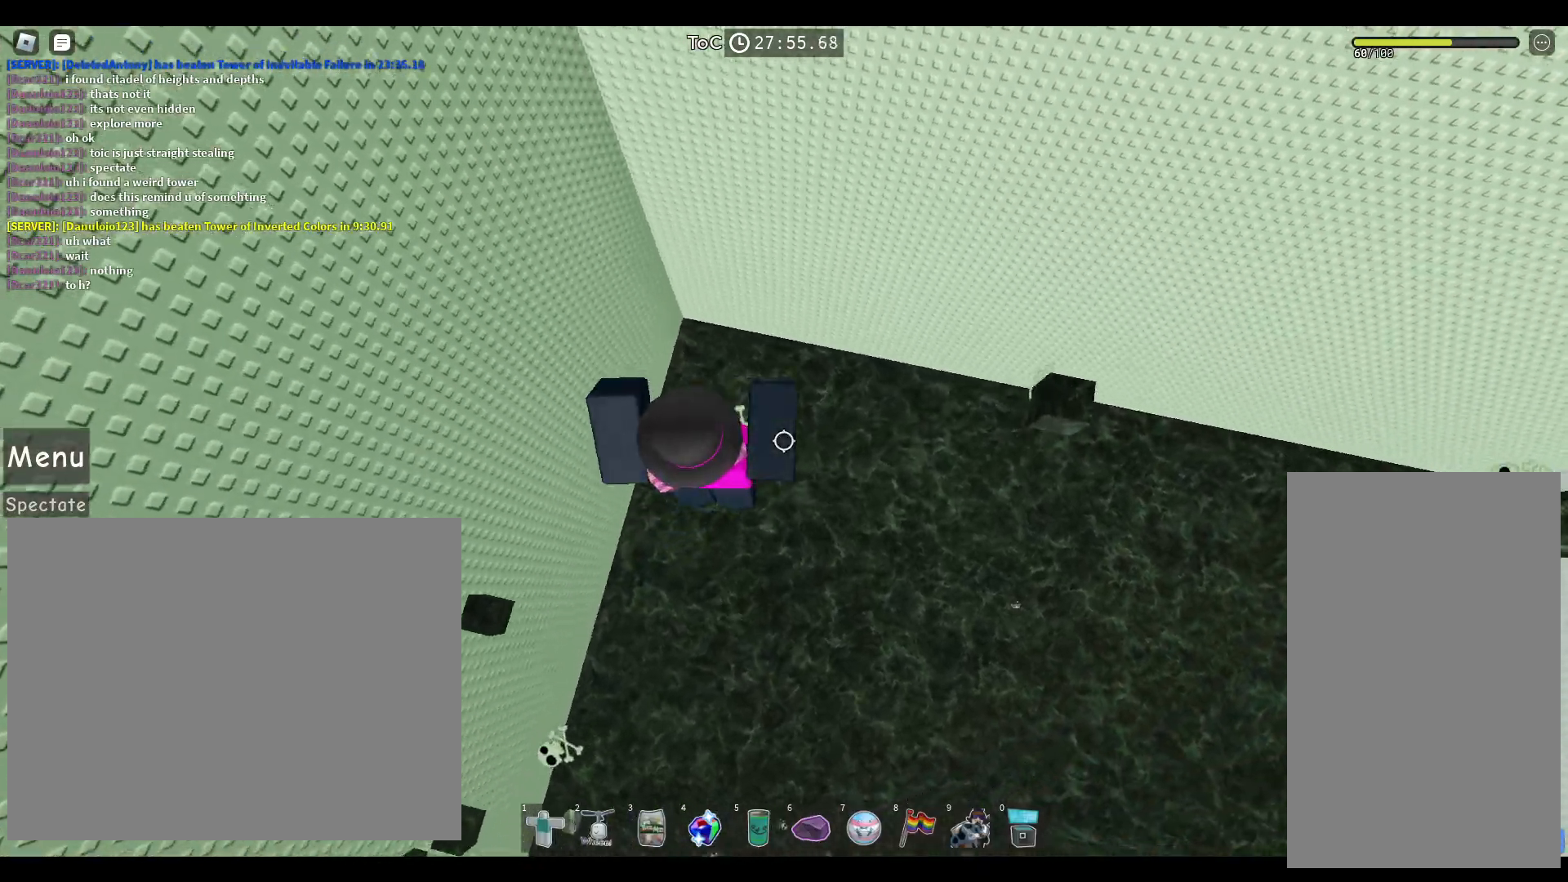
{"keys": ["d"], "mouse": [], "events": [[33, "d", "down"], [117, "space", "down"], [267, "space", "up"]]}
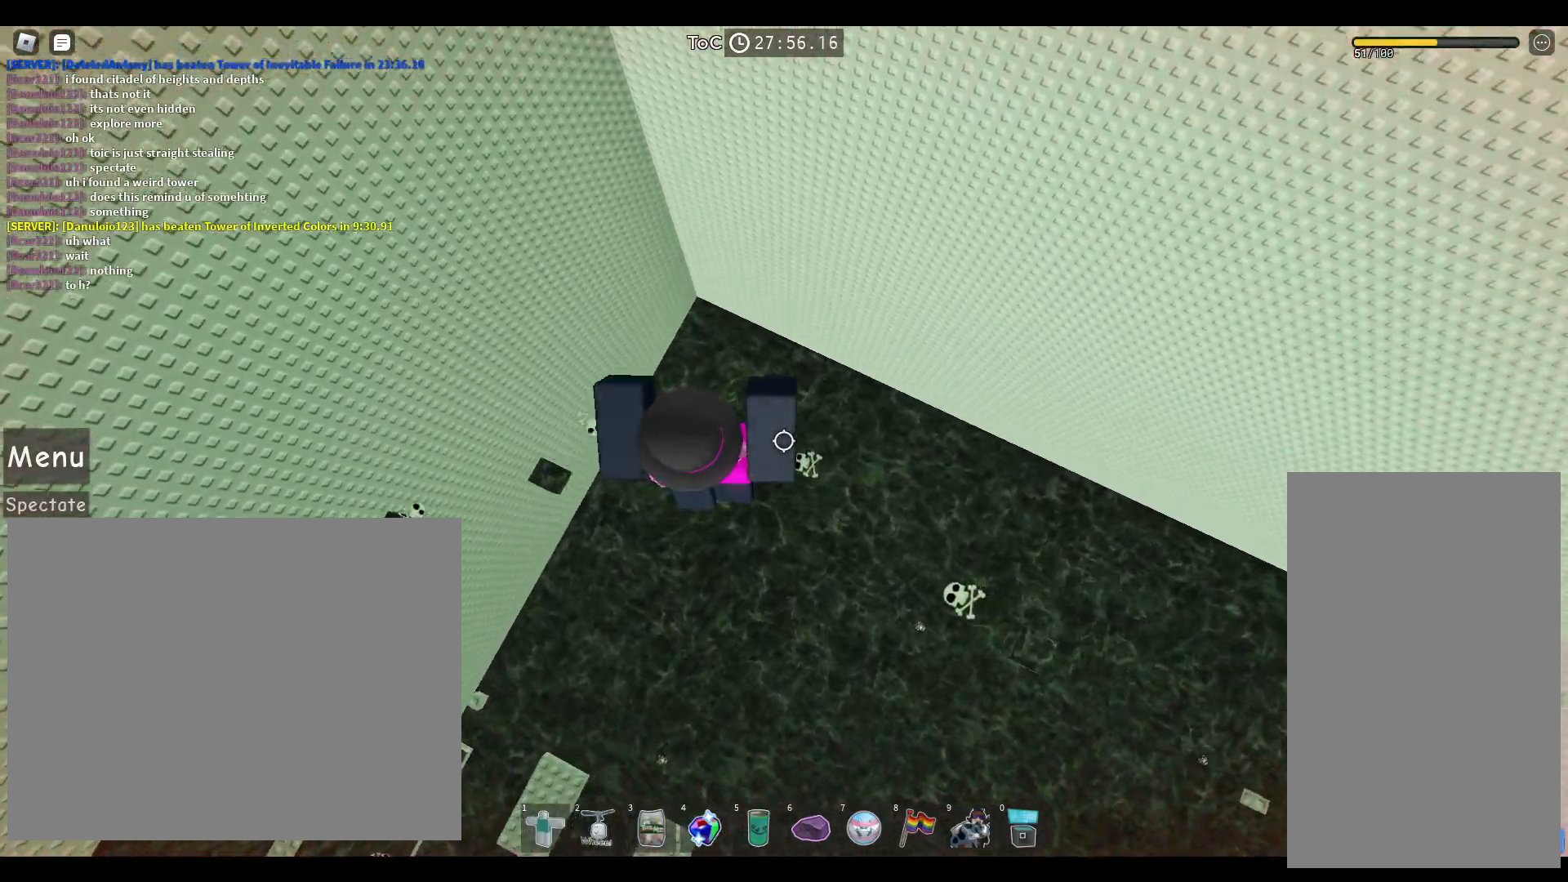
{"keys": [], "mouse": ["left"], "events": [[33, "d", "up"], [450, "mouse_left", "down"]]}
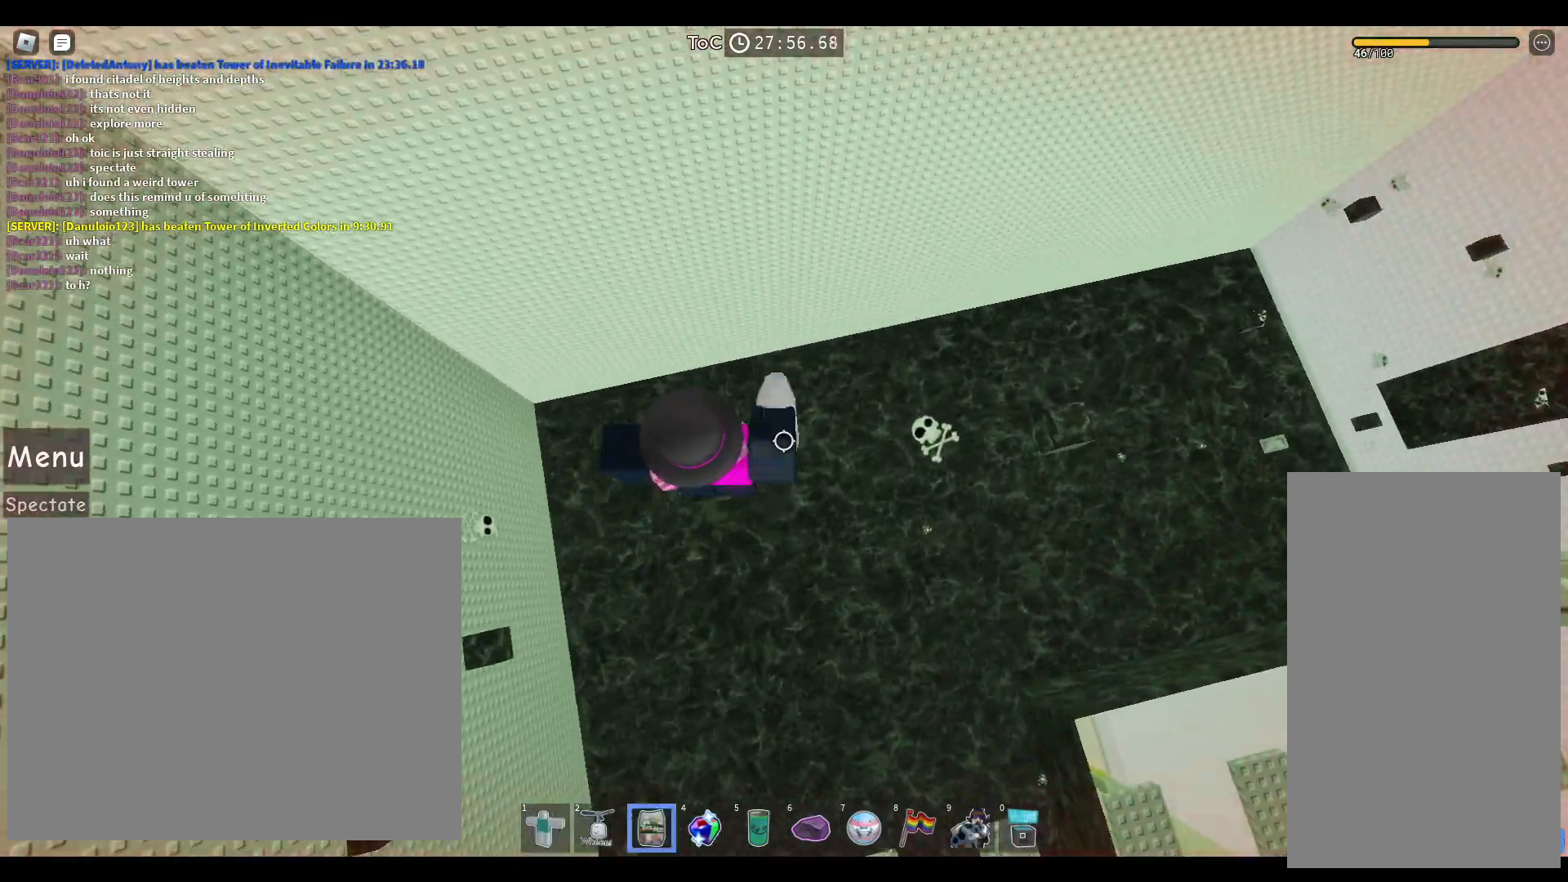
{"keys": ["d"], "mouse": [], "events": [[33, "mouse_left", "up"], [117, "mouse_left", "down"], [233, "d", "down"], [233, "mouse_left", "up"], [350, "space", "down"], [483, "space", "up"]]}
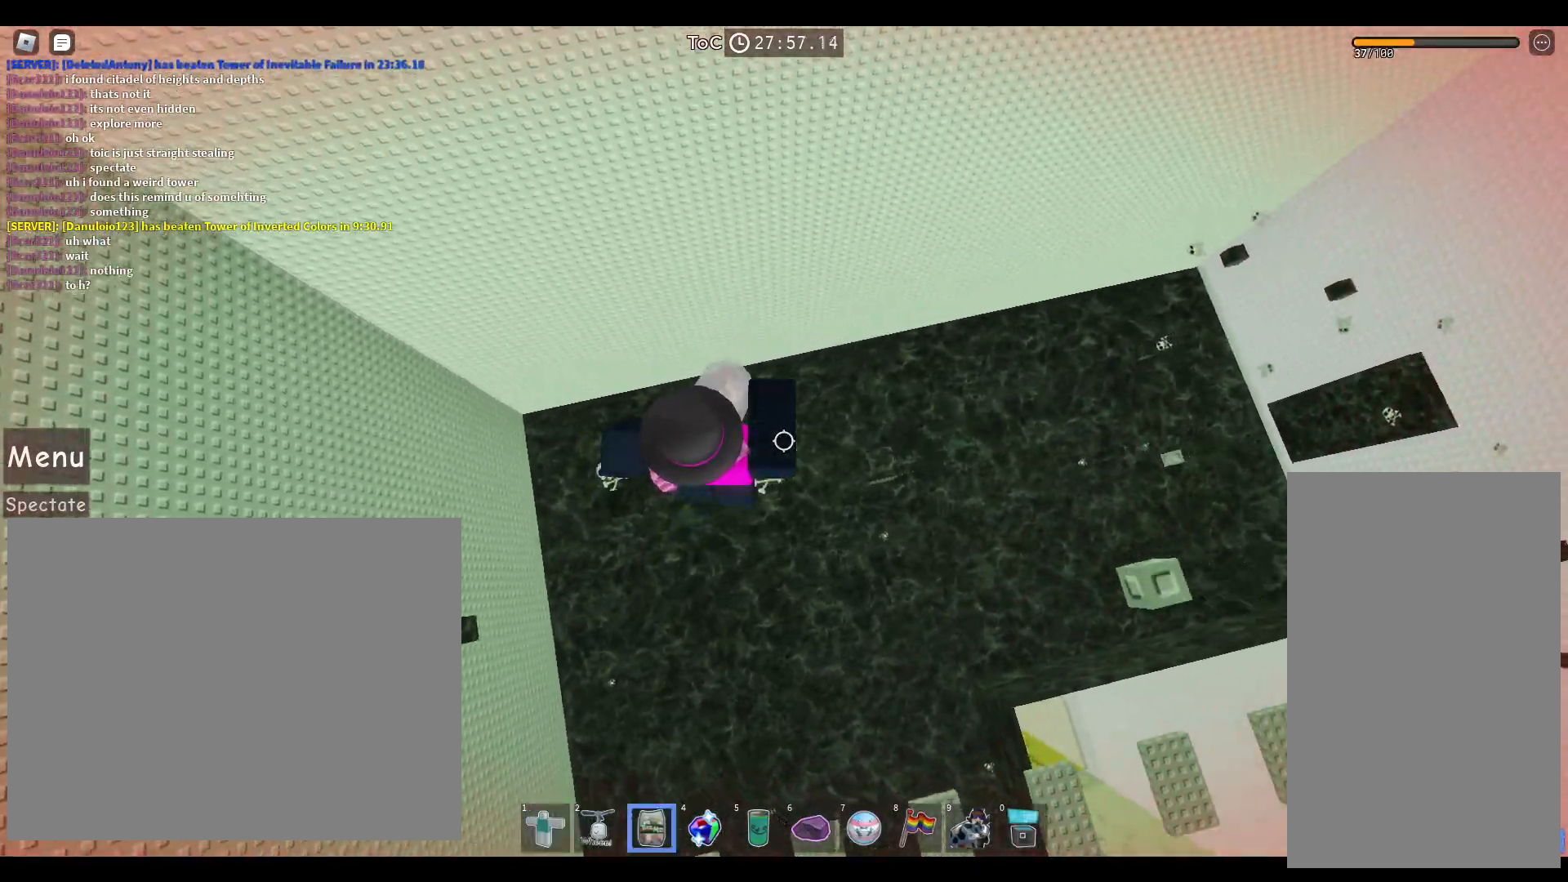
{"keys": [], "mouse": [], "events": [[300, "d", "up"]]}
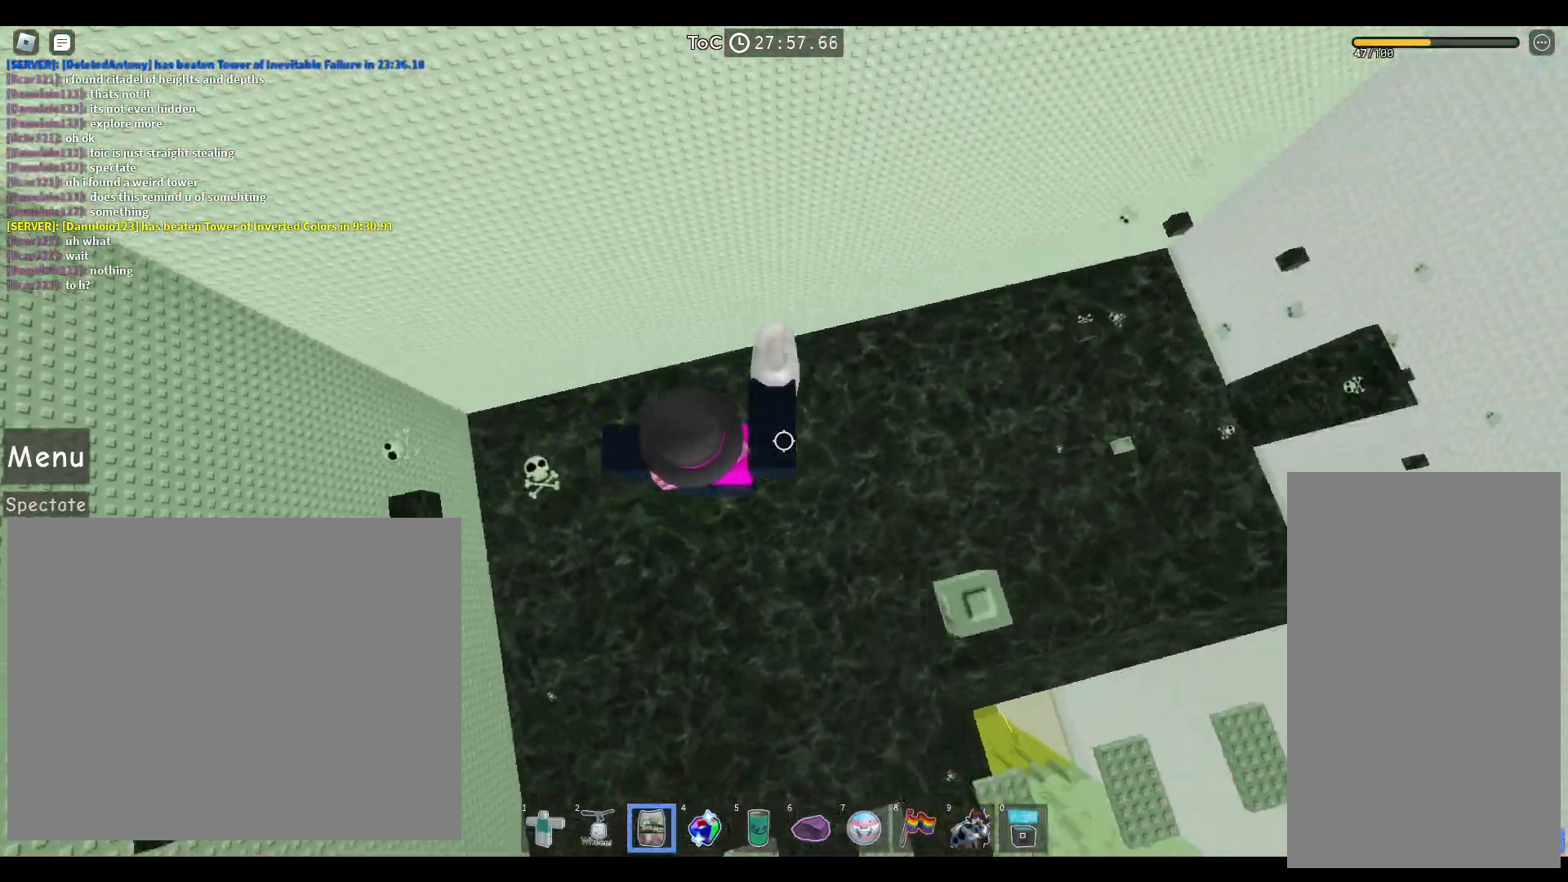
{"keys": [], "mouse": [], "events": [[167, "d", "down"], [217, "space", "down"], [383, "space", "up"], [467, "d", "up"]]}
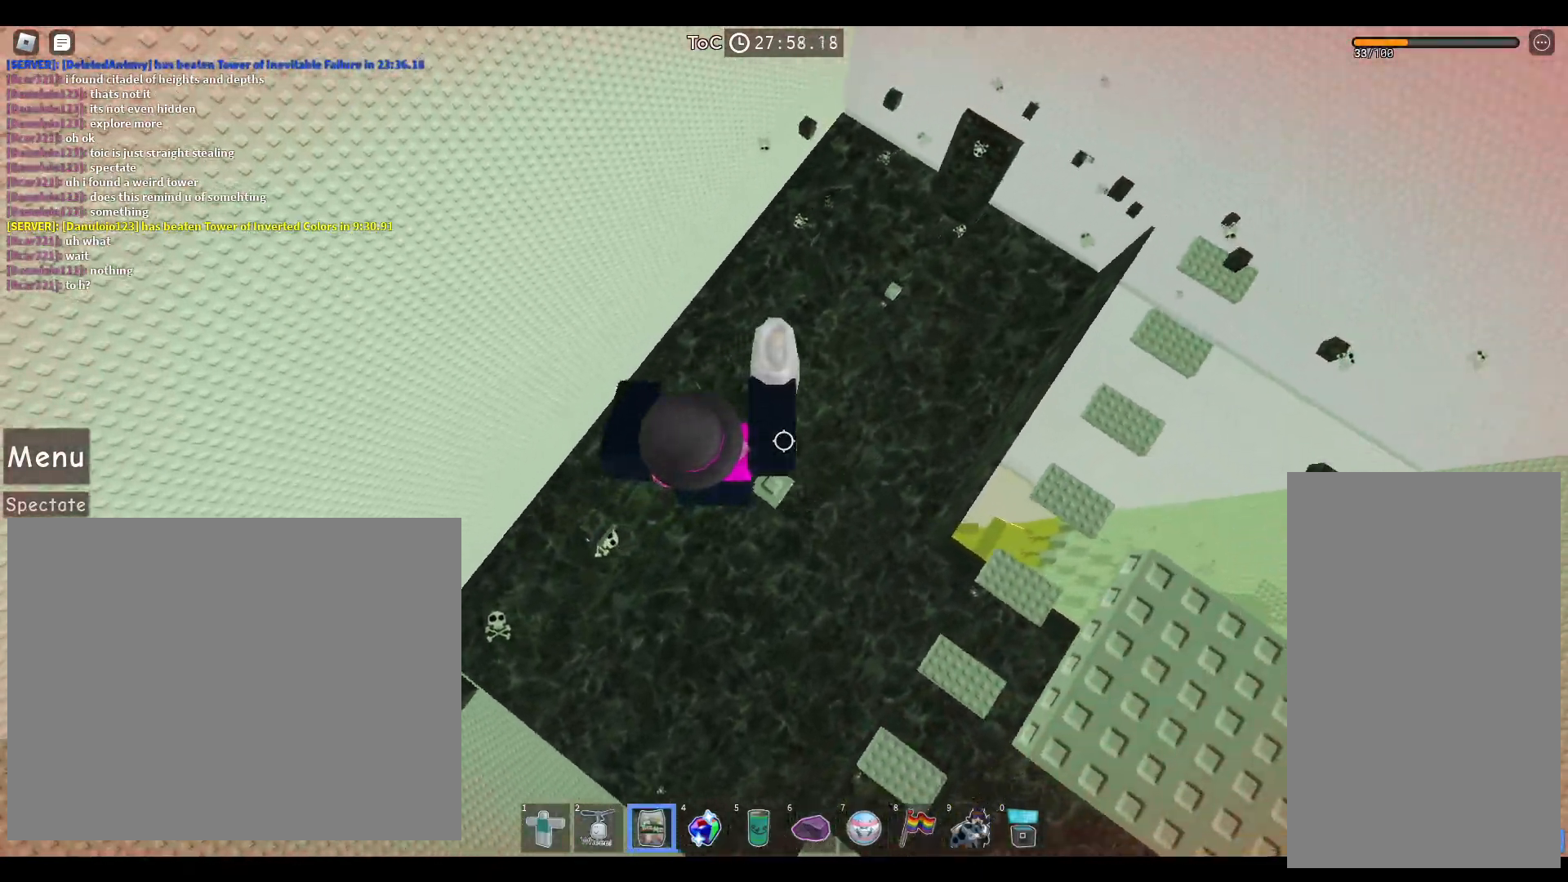
{"keys": [], "mouse": [], "events": [[333, "space", "down"], [417, "d", "down"], [433, "space", "up"], [467, "d", "up"]]}
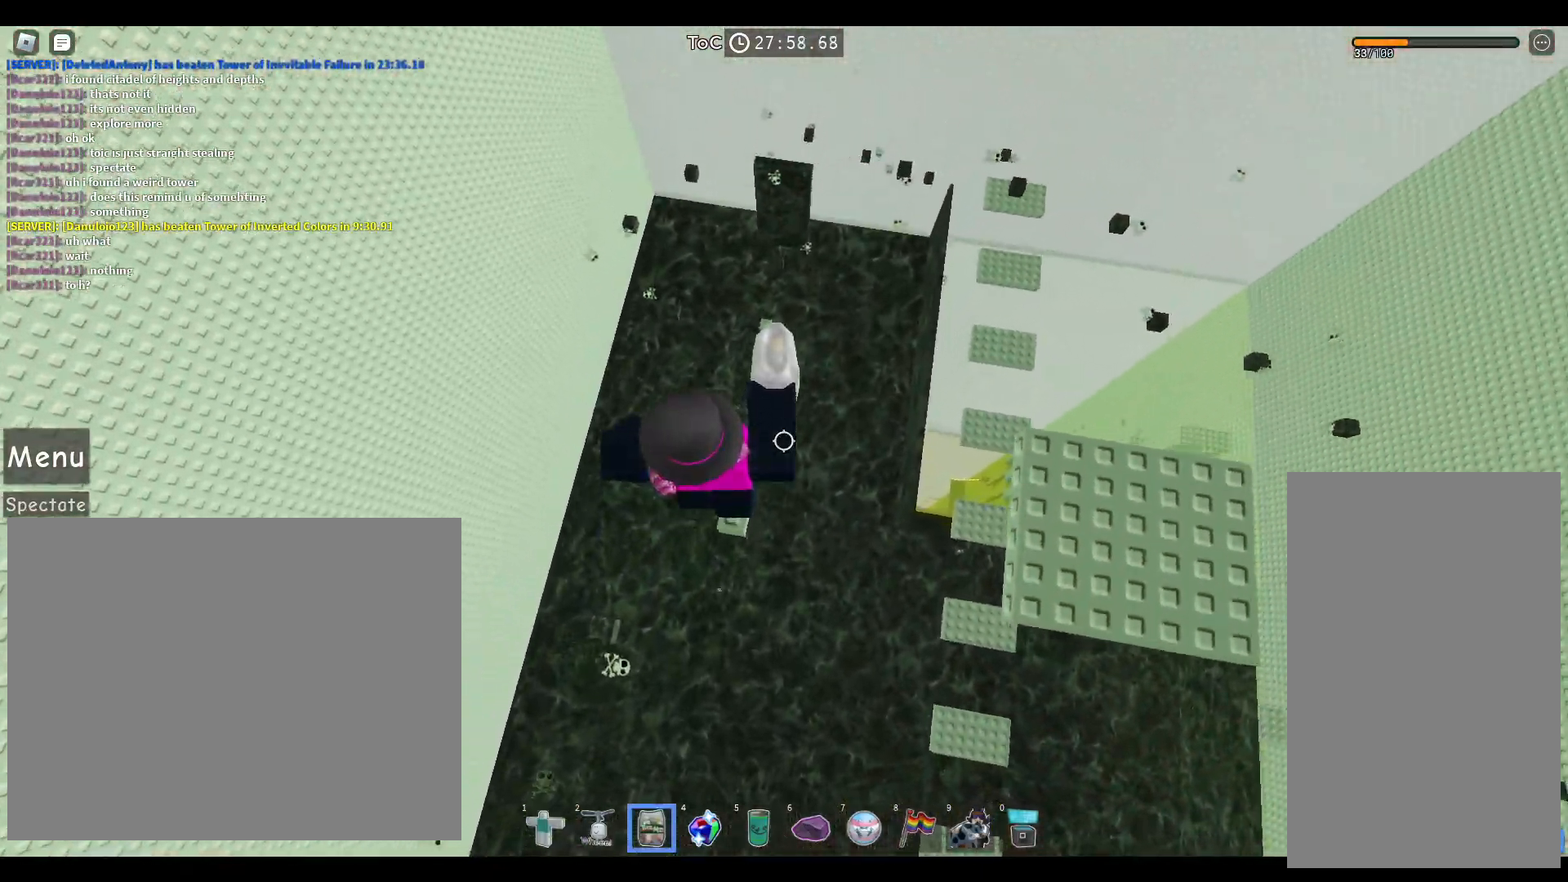
{"keys": [], "mouse": ["left"], "events": [[217, "mouse_left", "down"], [333, "mouse_left", "up"], [400, "mouse_left", "down"]]}
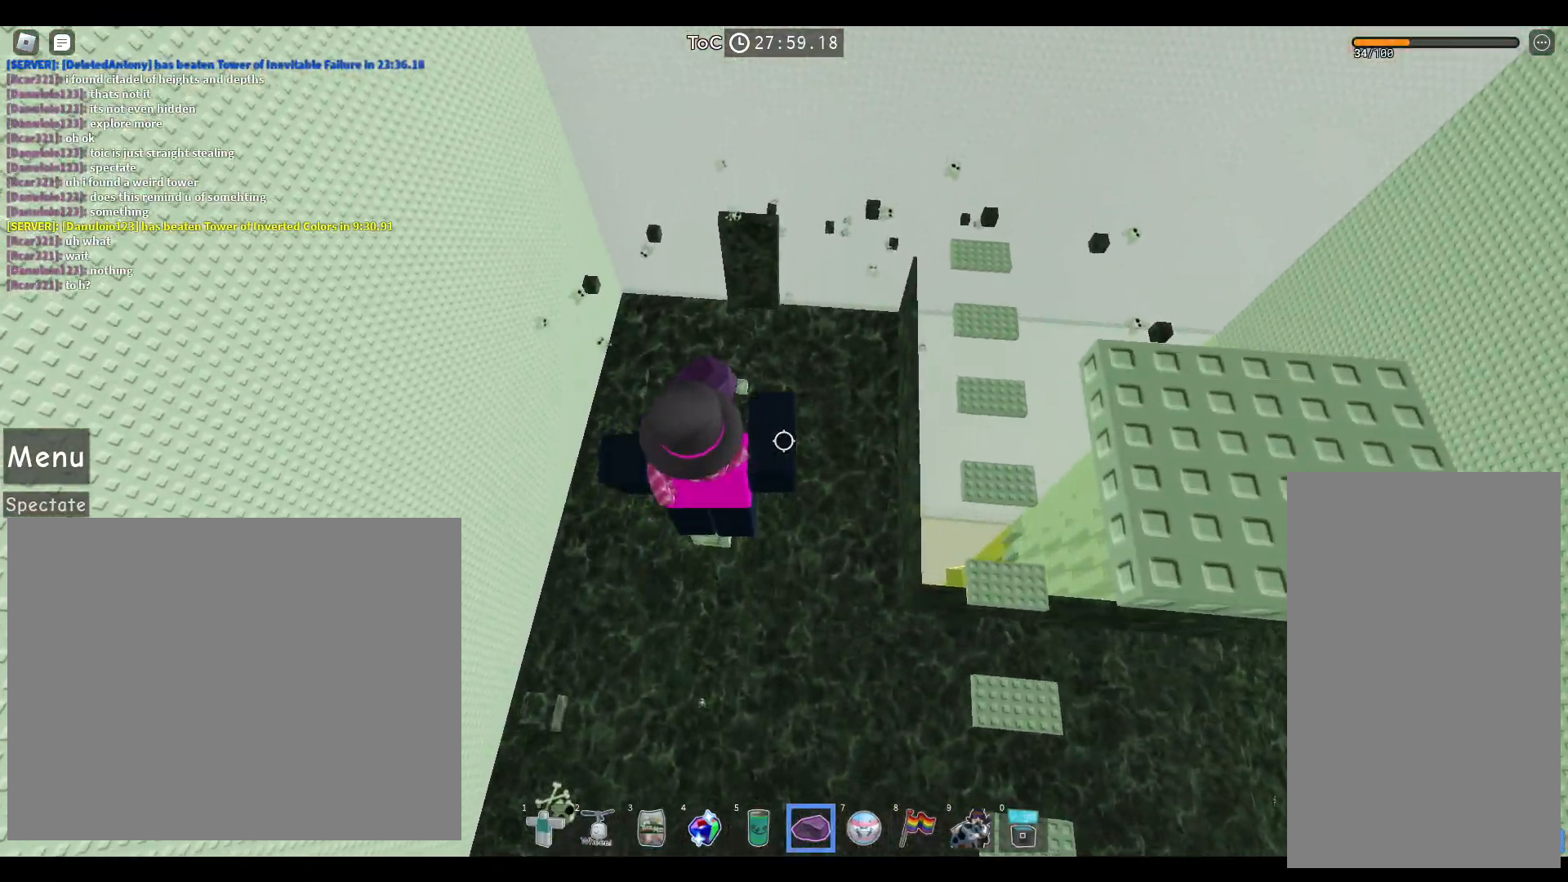
{"keys": [], "mouse": ["right"], "events": [[33, "mouse_left", "up"], [50, "space", "down"], [217, "space", "up"], [233, "shift", "down"], [350, "shift", "up"], [417, "mouse_right", "down"]]}
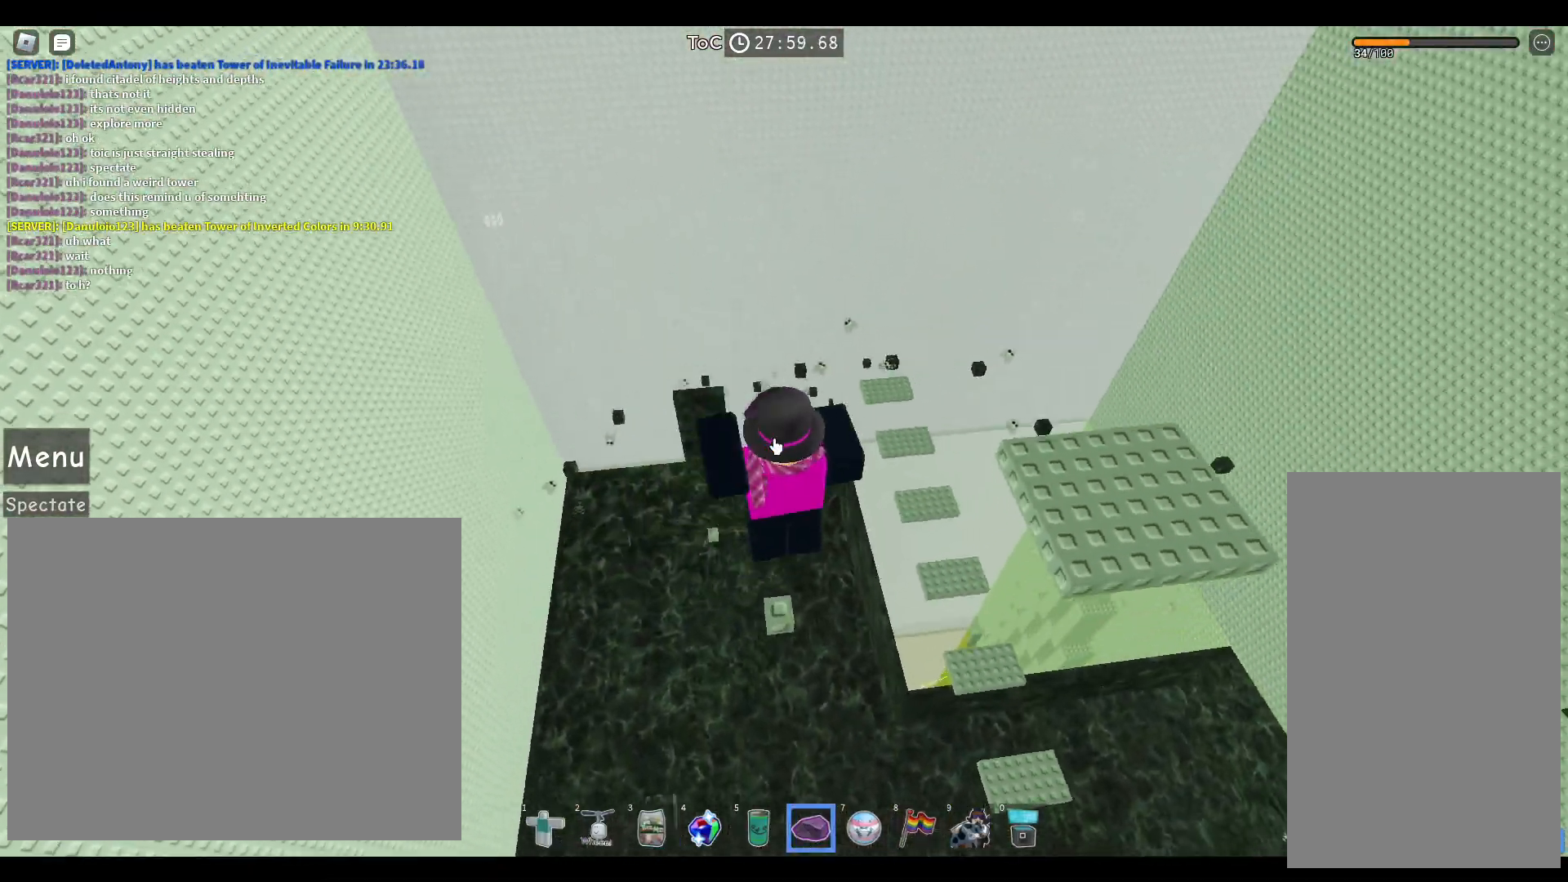
{"keys": [], "mouse": ["right"], "events": []}
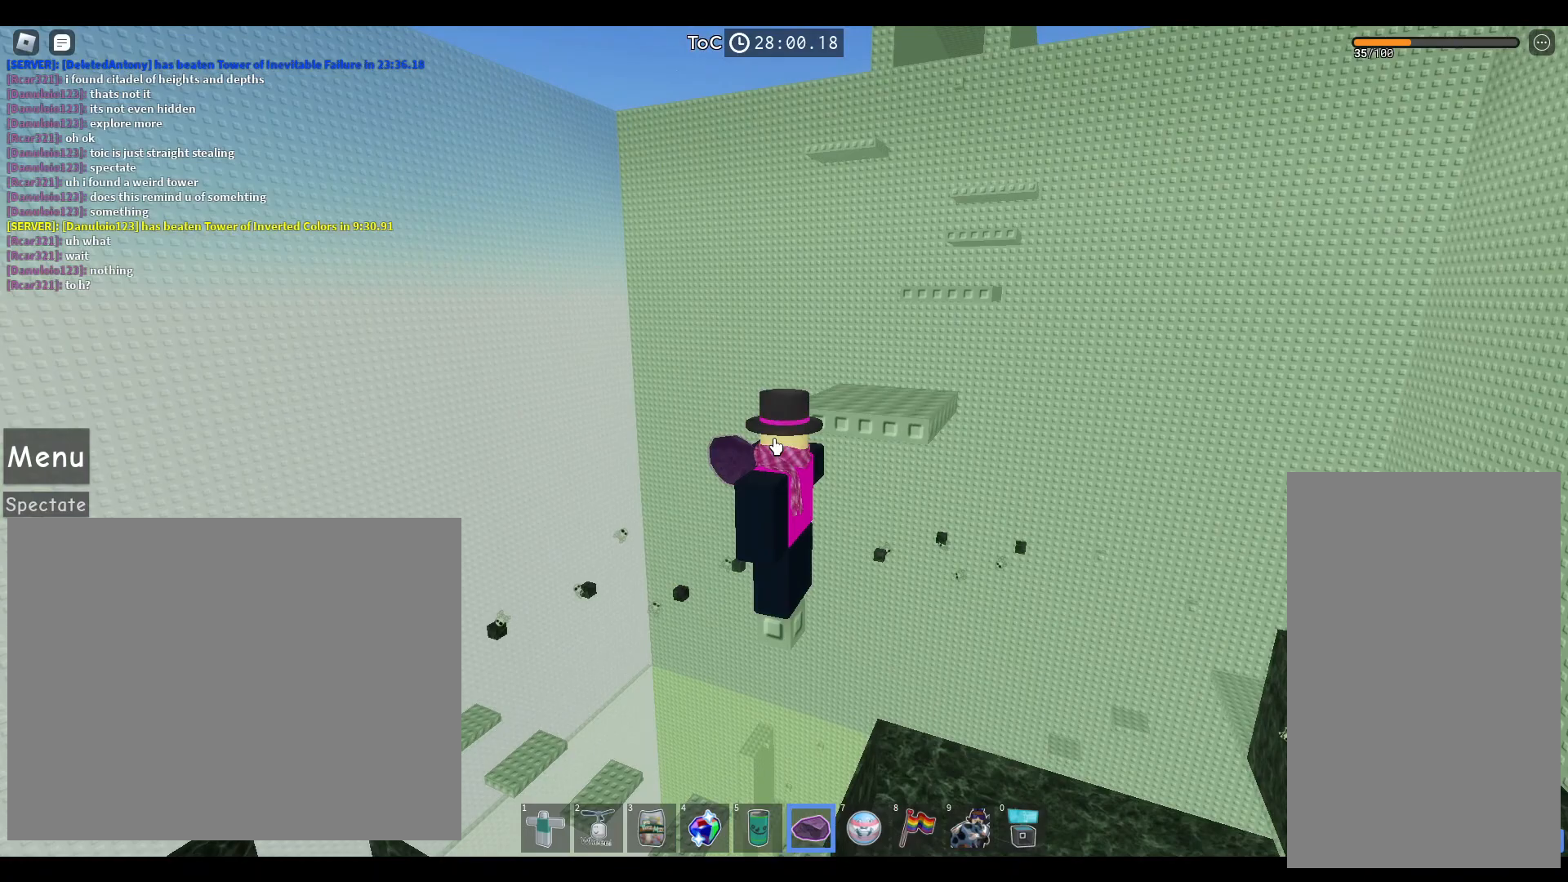
{"keys": [], "mouse": ["left"], "events": [[467, "mouse_right", "up"], [483, "mouse_left", "down"]]}
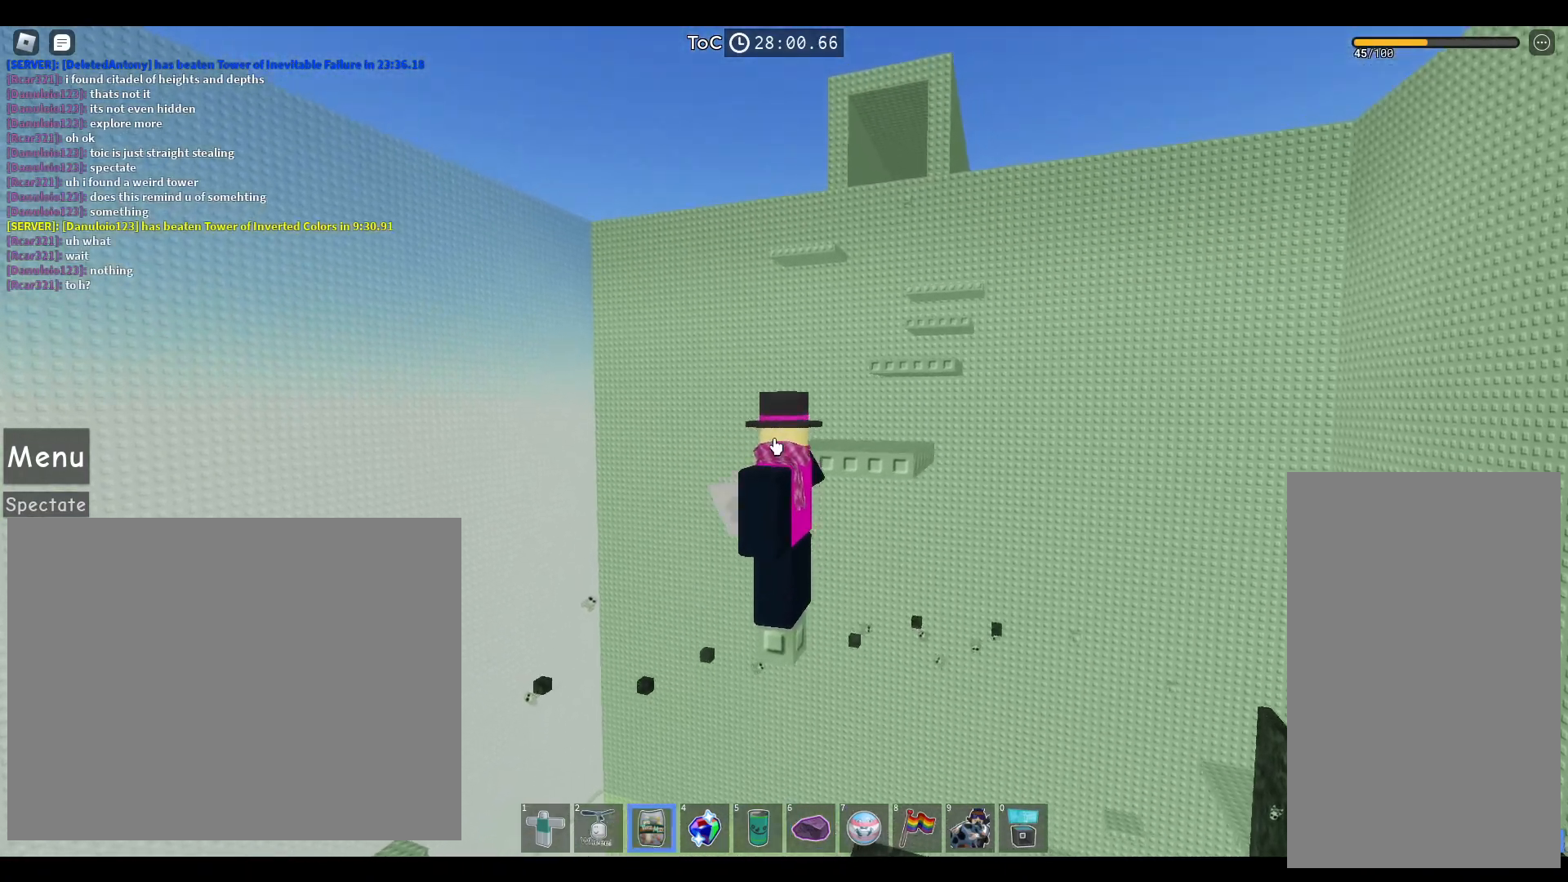
{"keys": [], "mouse": [], "events": [[67, "mouse_left", "up"]]}
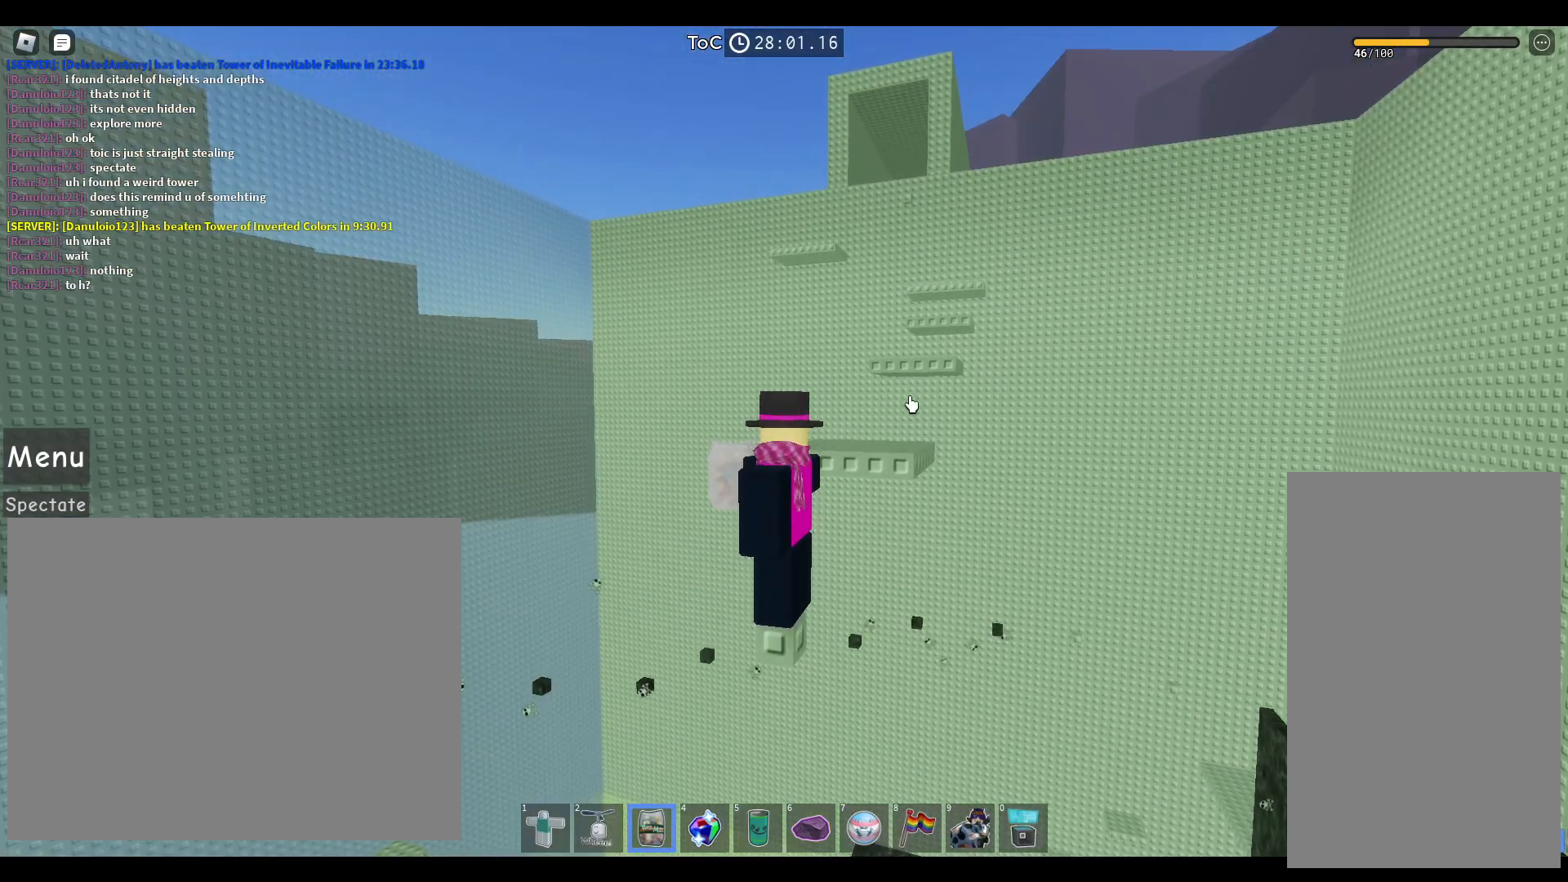
{"keys": [], "mouse": [], "events": []}
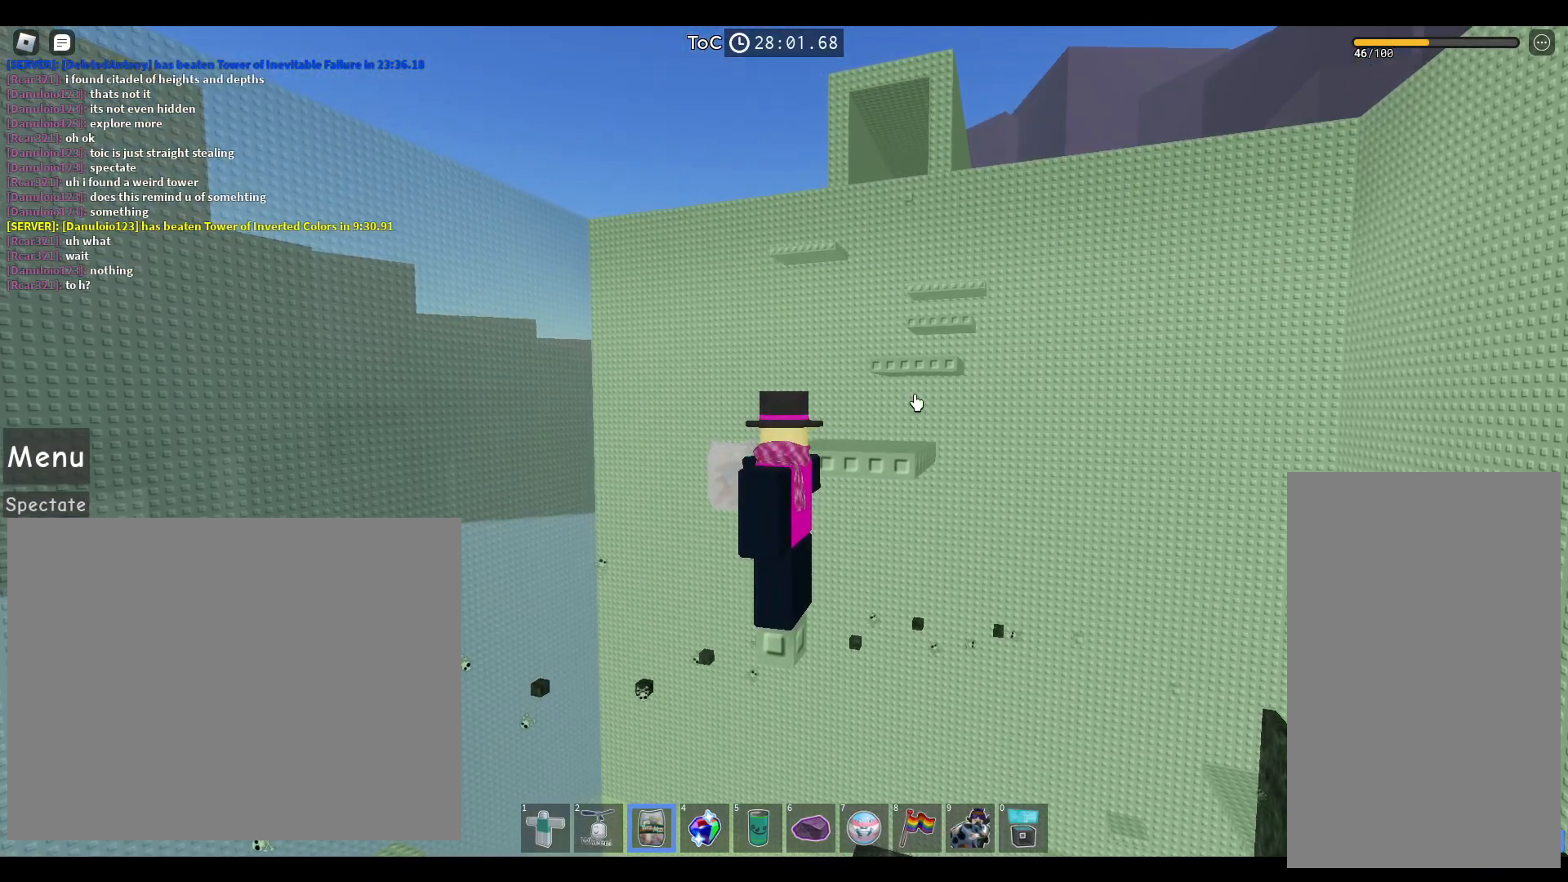
{"keys": [], "mouse": ["left", "right"], "events": [[250, "mouse_left", "down"], [333, "mouse_right", "down"], [383, "mouse_left", "up"], [450, "mouse_left", "down"]]}
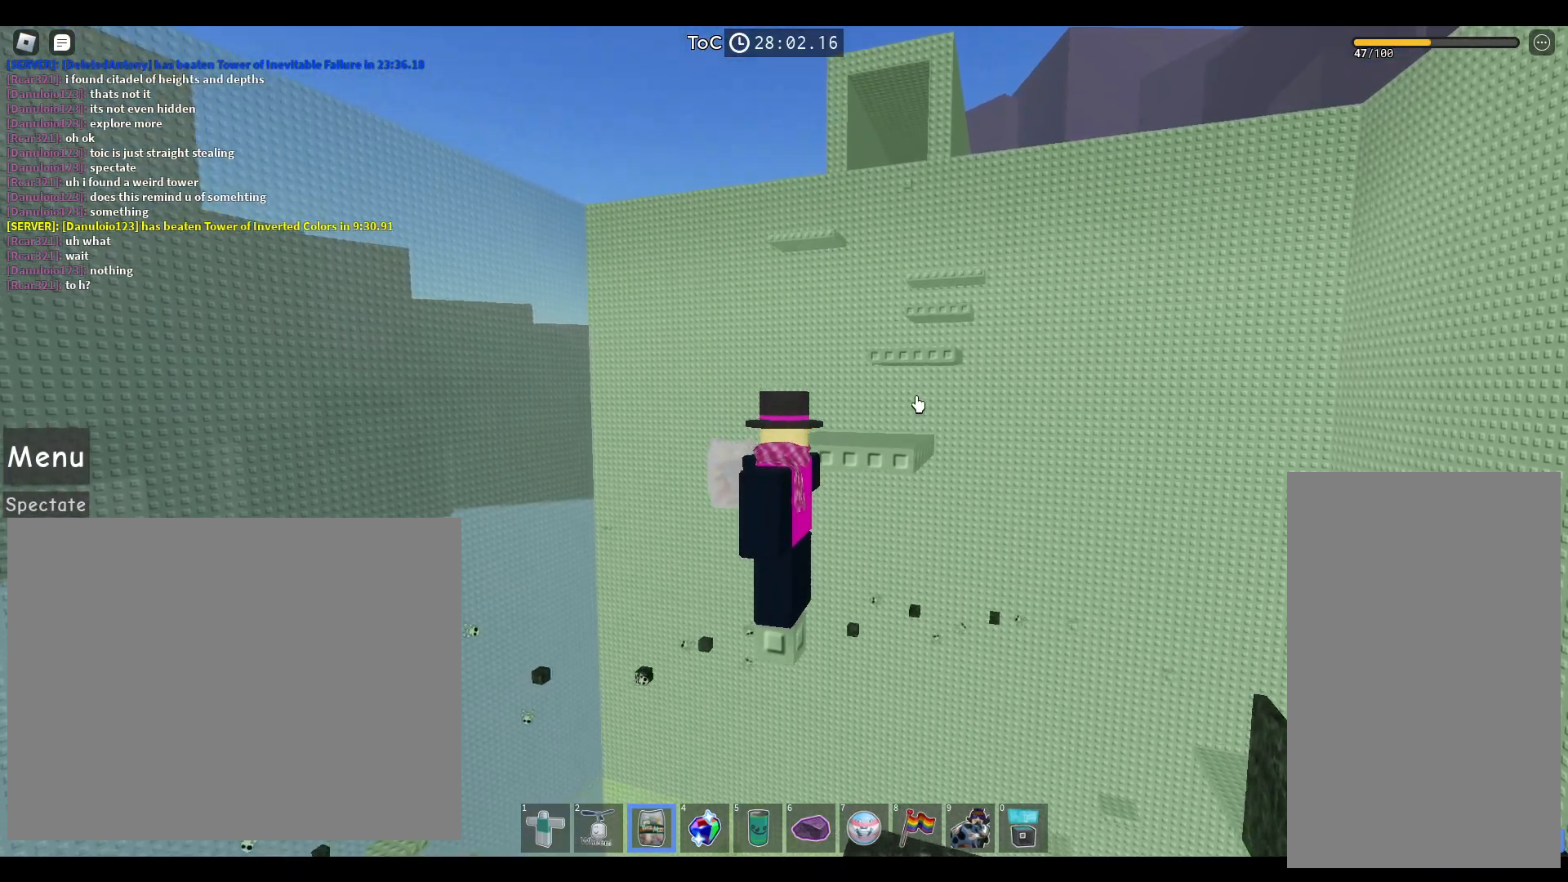
{"keys": [], "mouse": ["left", "right"], "events": [[67, "mouse_left", "up"], [167, "mouse_left", "down"], [317, "mouse_left", "up"], [400, "mouse_left", "down"]]}
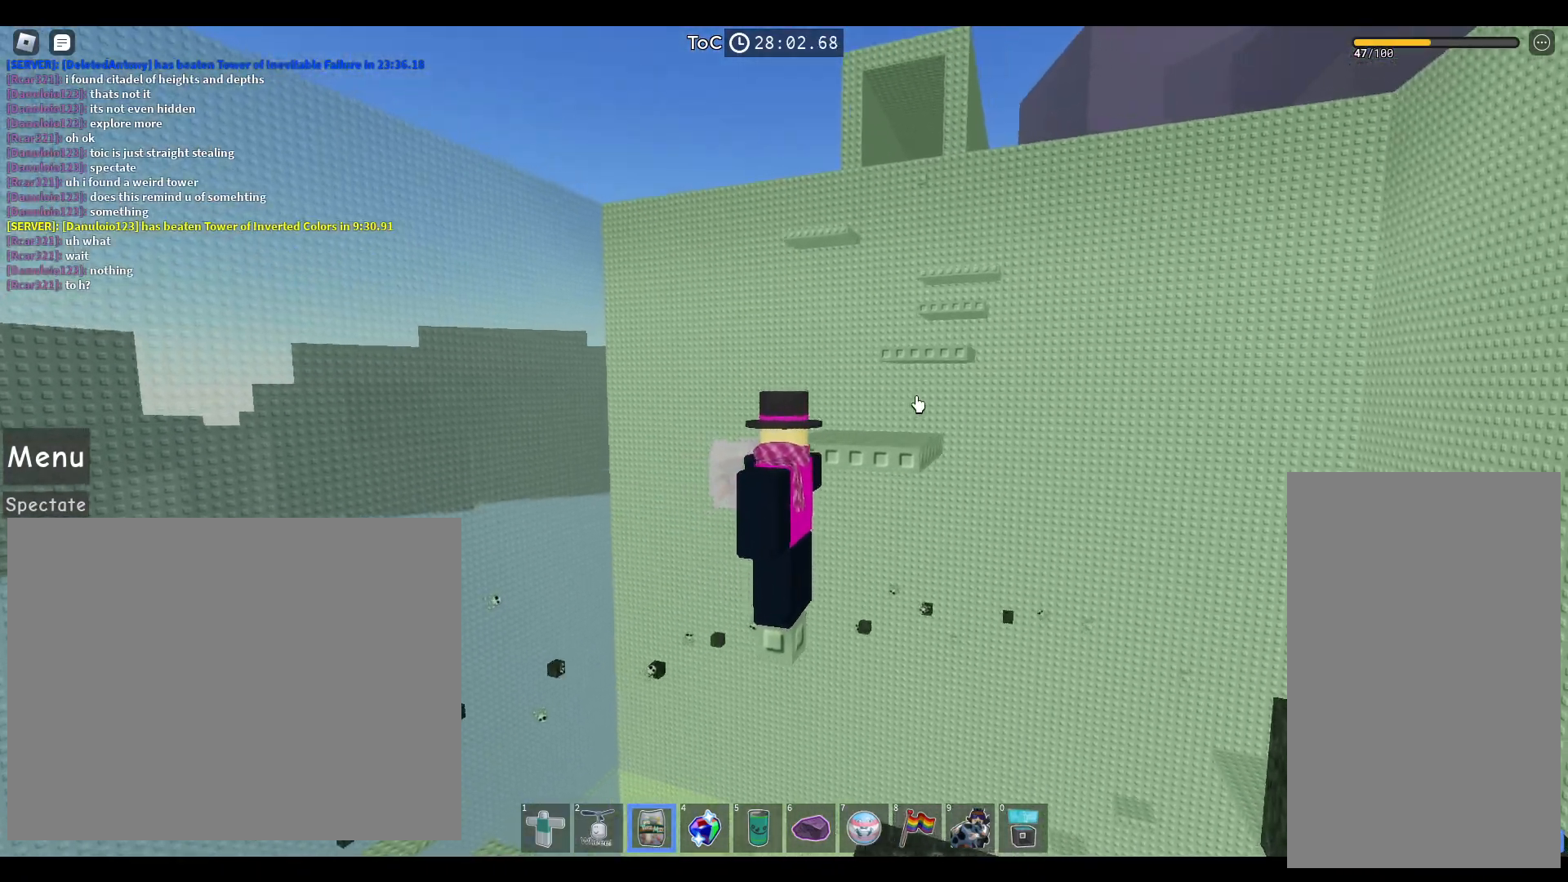
{"keys": [], "mouse": ["right"], "events": [[17, "mouse_left", "up"], [133, "mouse_left", "down"], [267, "mouse_left", "up"], [350, "mouse_left", "down"], [483, "mouse_left", "up"]]}
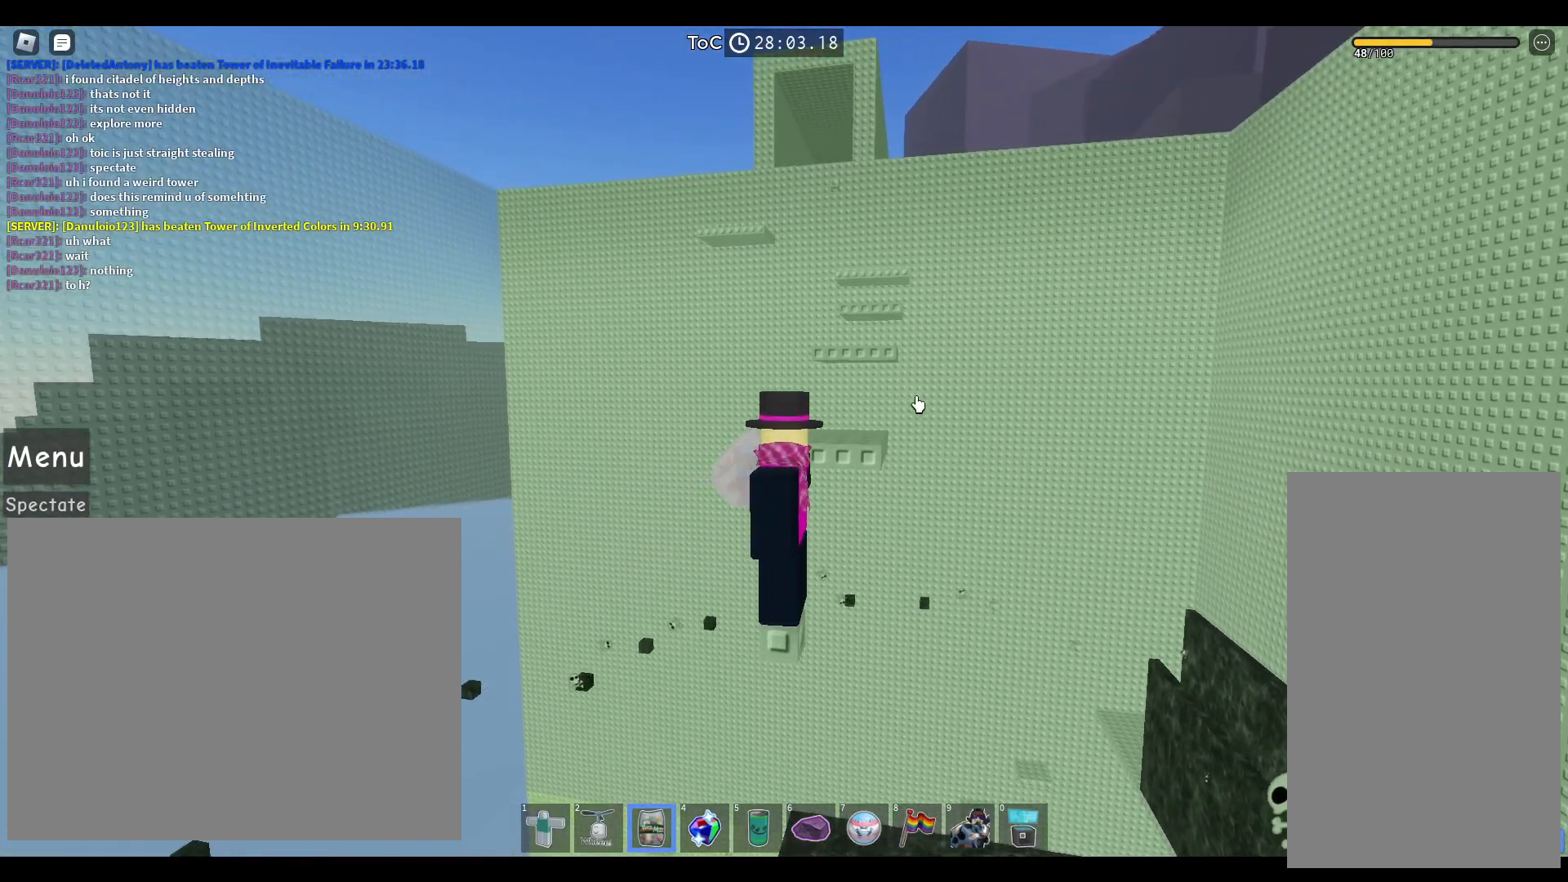
{"keys": [], "mouse": ["right"], "events": [[83, "mouse_left", "down"], [200, "mouse_left", "up"]]}
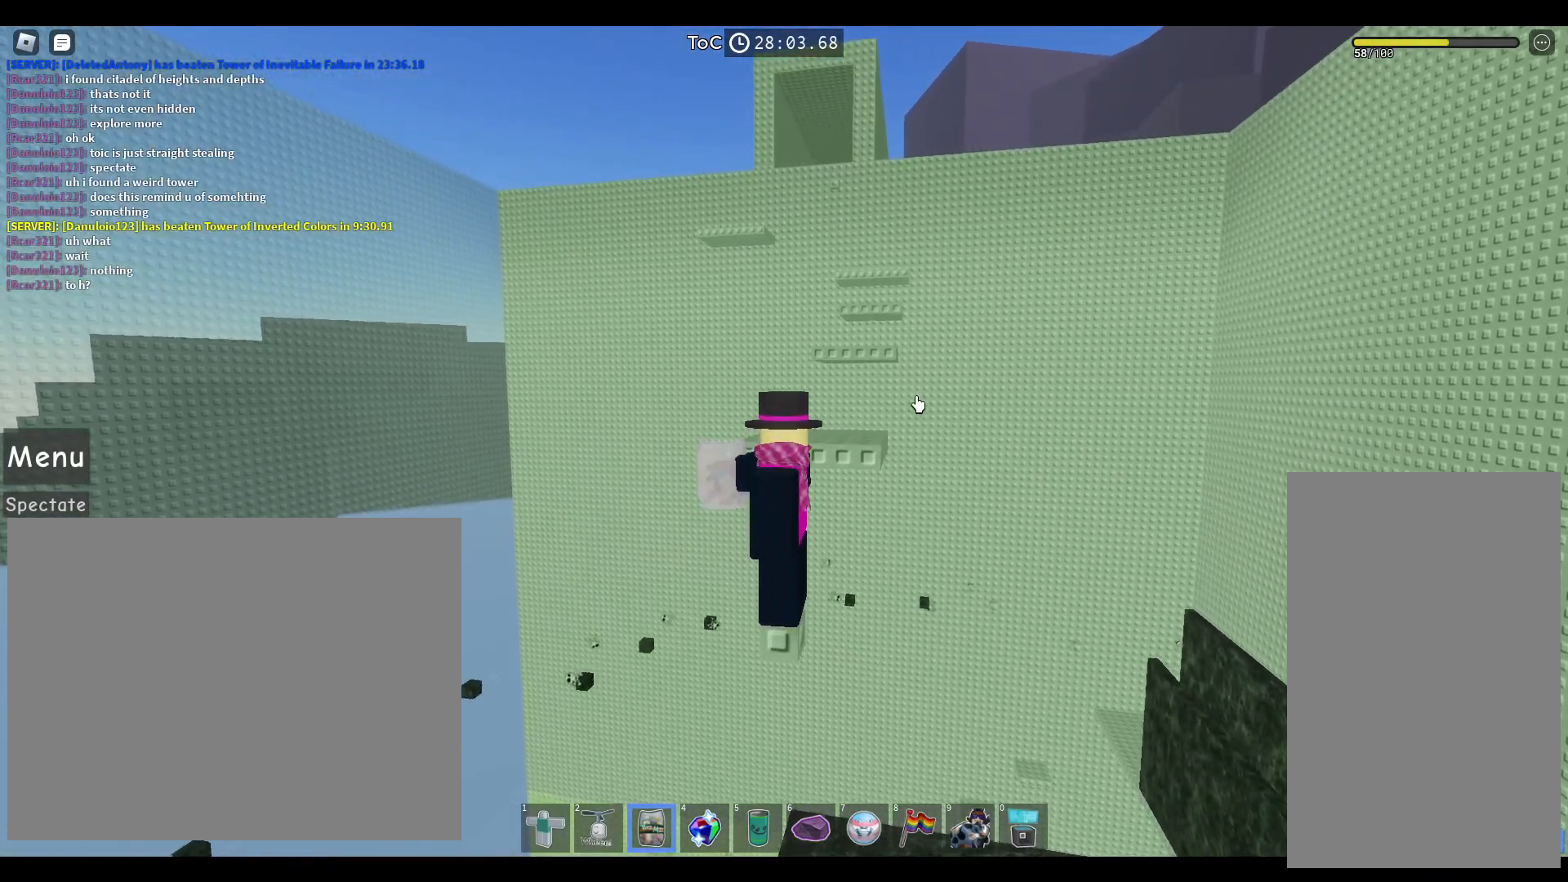
{"keys": [], "mouse": ["right"], "events": []}
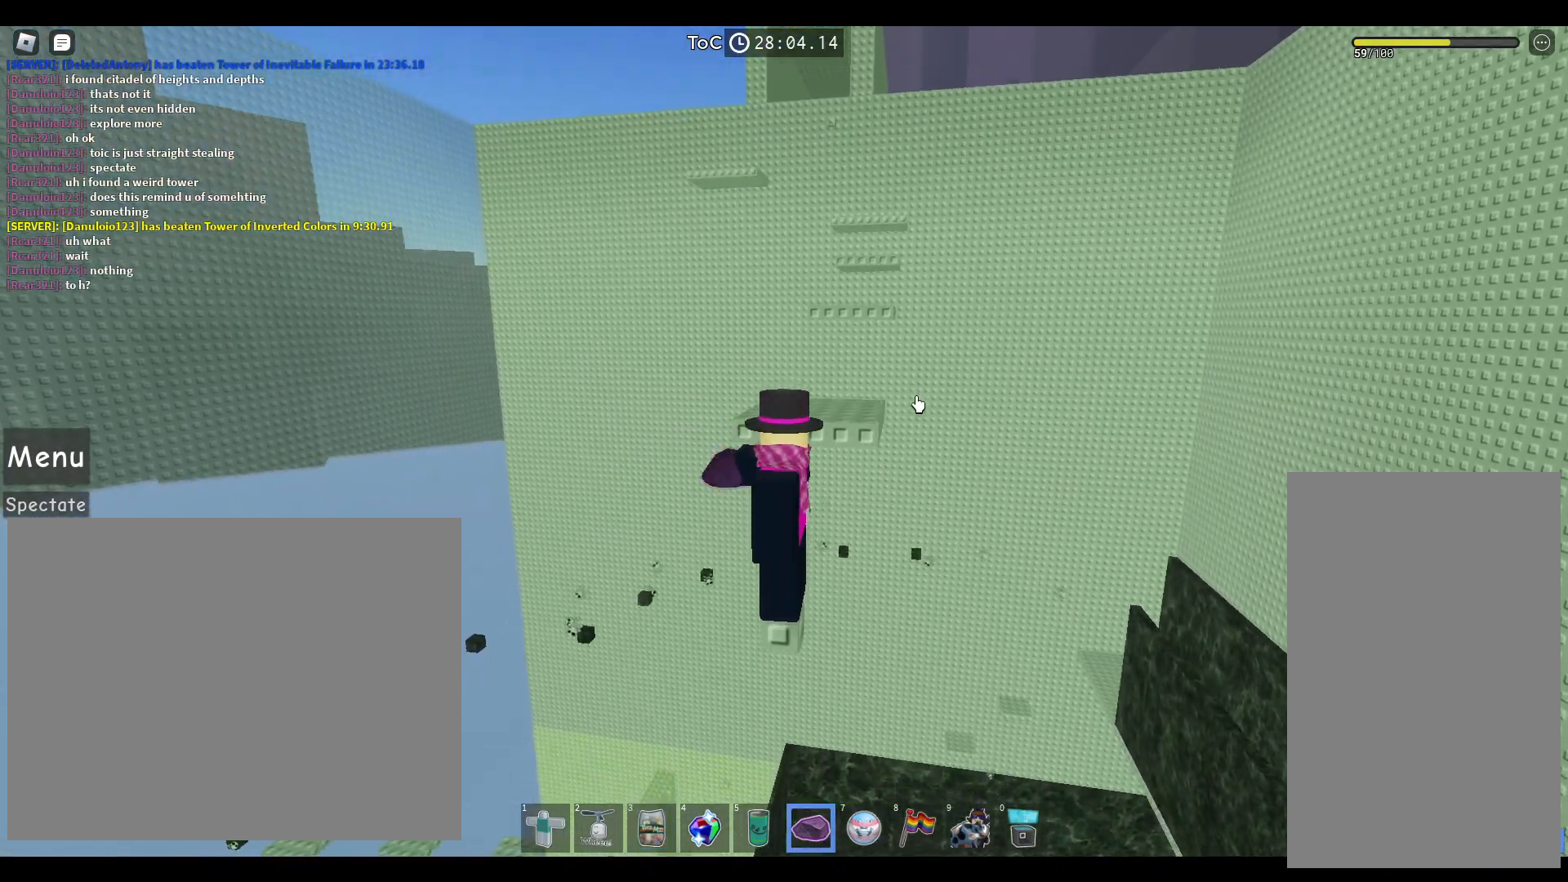
{"keys": [], "mouse": ["left", "right"], "events": [[67, "mouse_left", "down"], [167, "mouse_left", "up"], [283, "mouse_left", "down"], [383, "mouse_left", "up"], [467, "mouse_left", "down"]]}
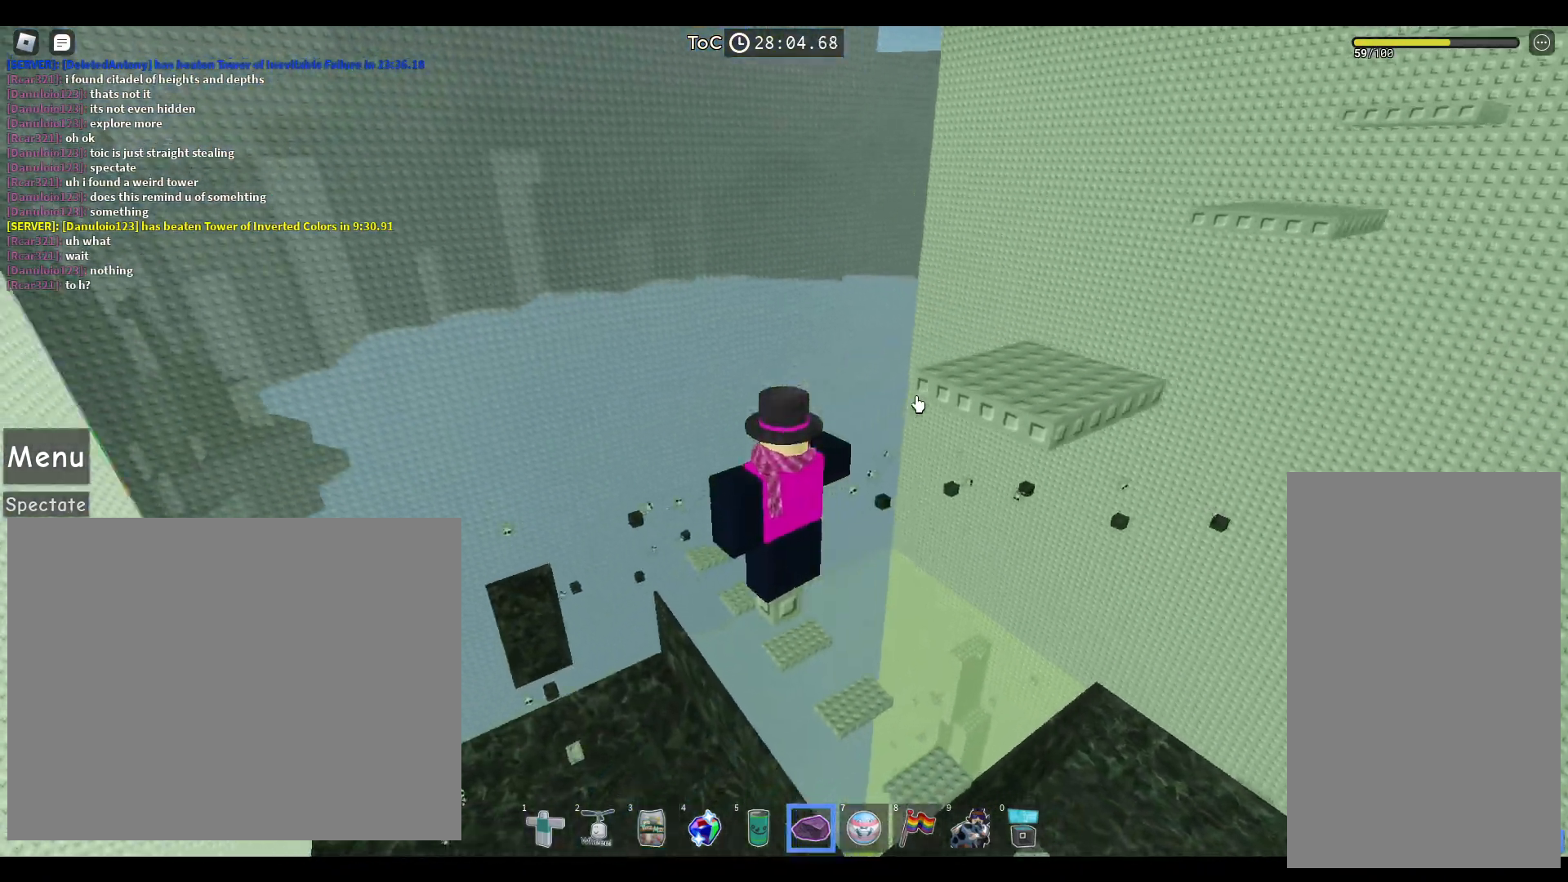
{"keys": [], "mouse": ["right"], "events": [[67, "mouse_left", "up"], [150, "mouse_left", "down"], [267, "mouse_left", "up"], [350, "mouse_left", "down"], [450, "mouse_left", "up"]]}
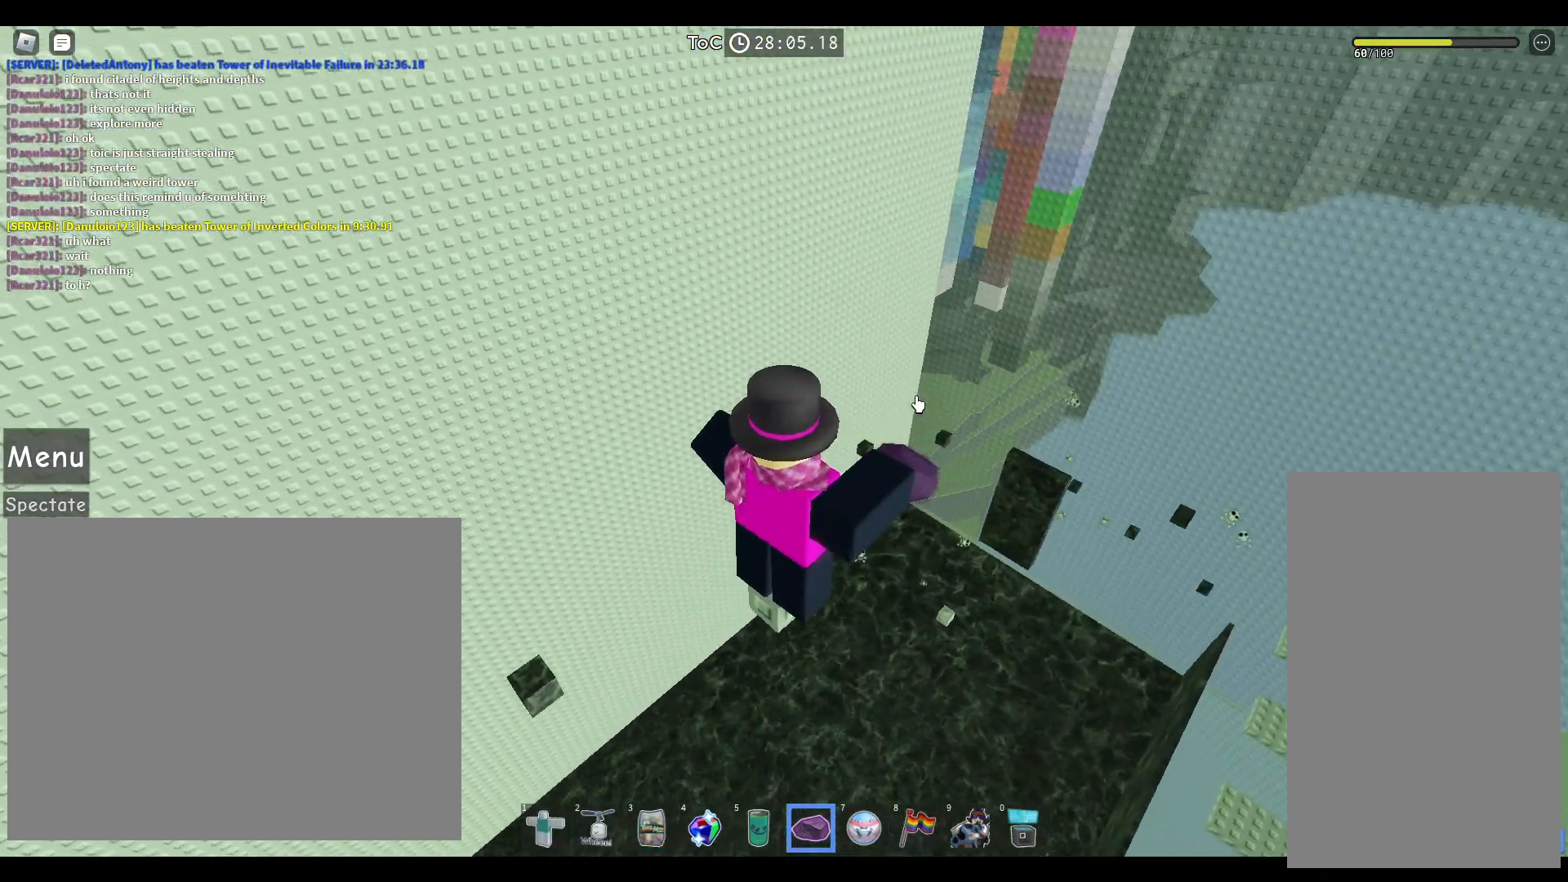
{"keys": [], "mouse": ["left", "right"], "events": [[67, "mouse_left", "down"], [133, "mouse_left", "up"], [250, "mouse_left", "down"], [350, "mouse_left", "up"], [450, "mouse_left", "down"]]}
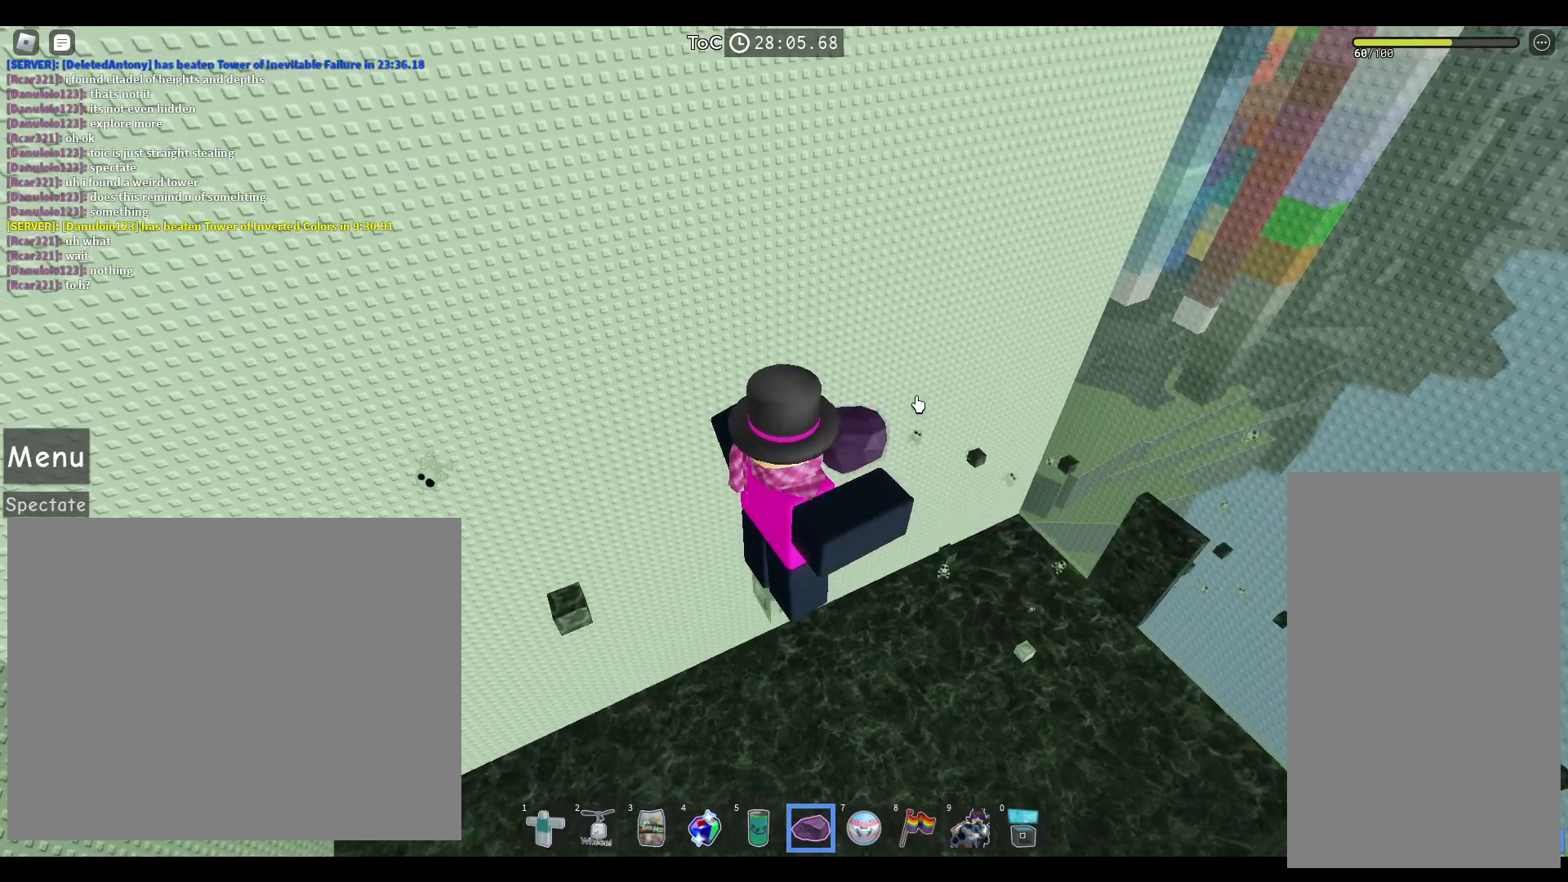
{"keys": [], "mouse": ["right"], "events": [[33, "mouse_left", "up"]]}
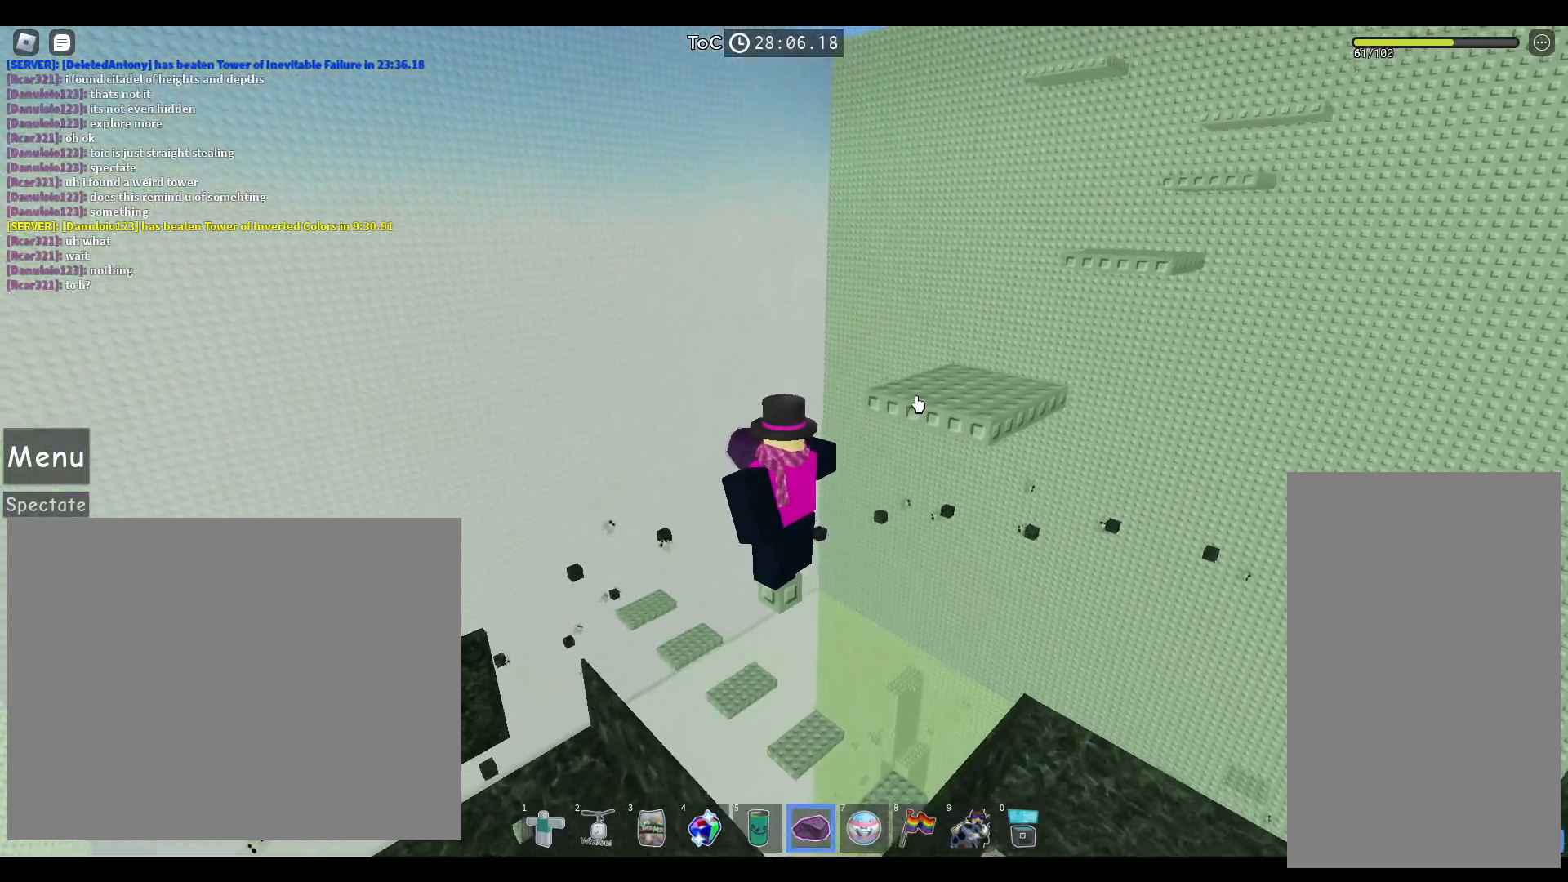
{"keys": [], "mouse": ["right"], "events": []}
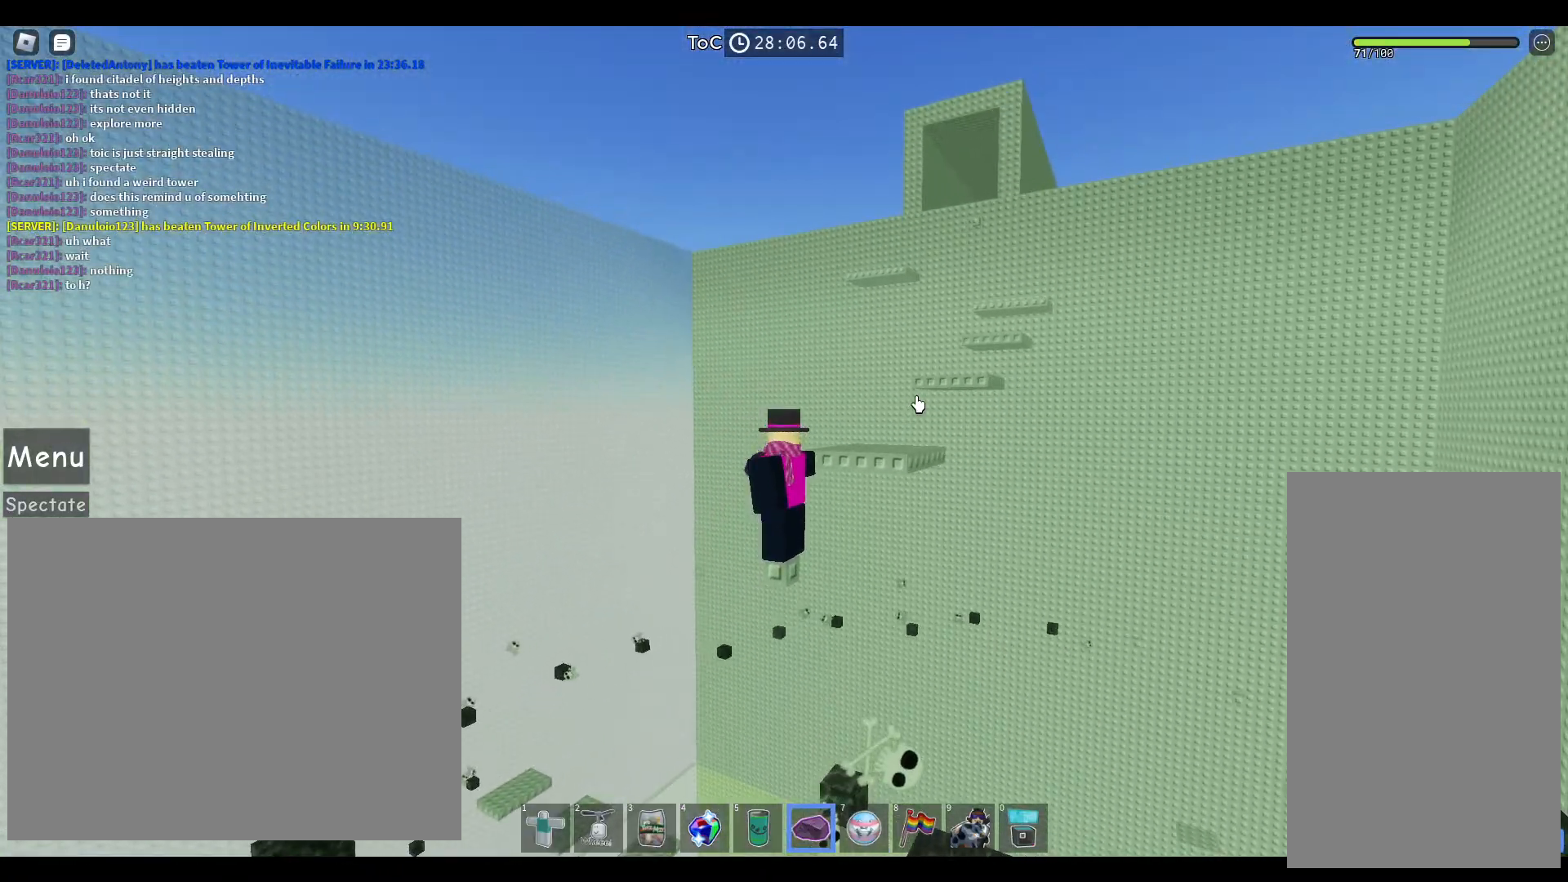
{"keys": [], "mouse": ["right"], "events": []}
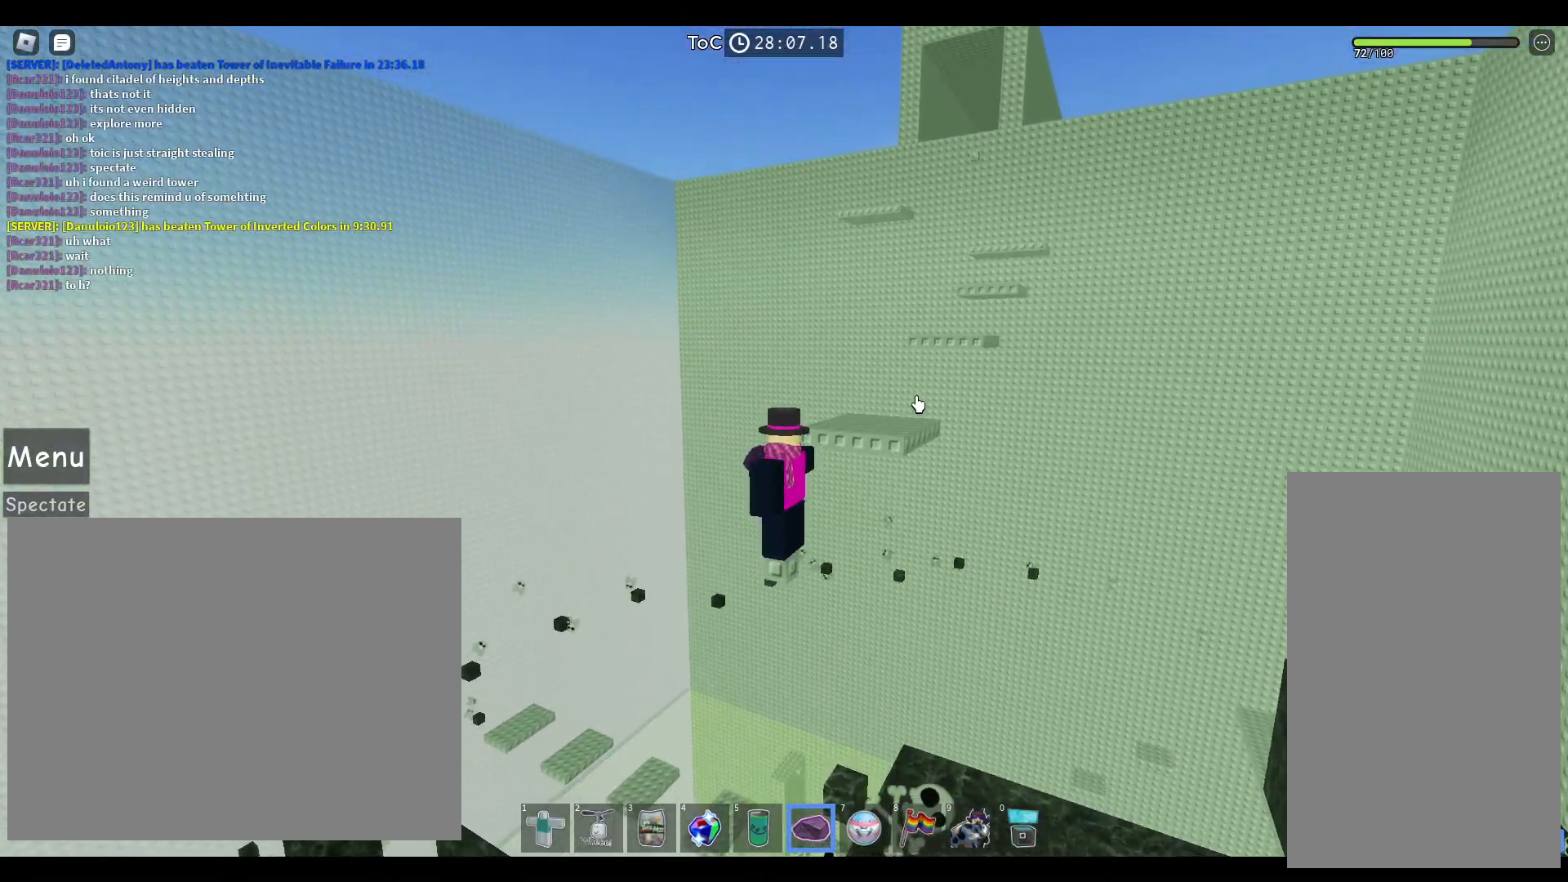
{"keys": [], "mouse": ["right"], "events": []}
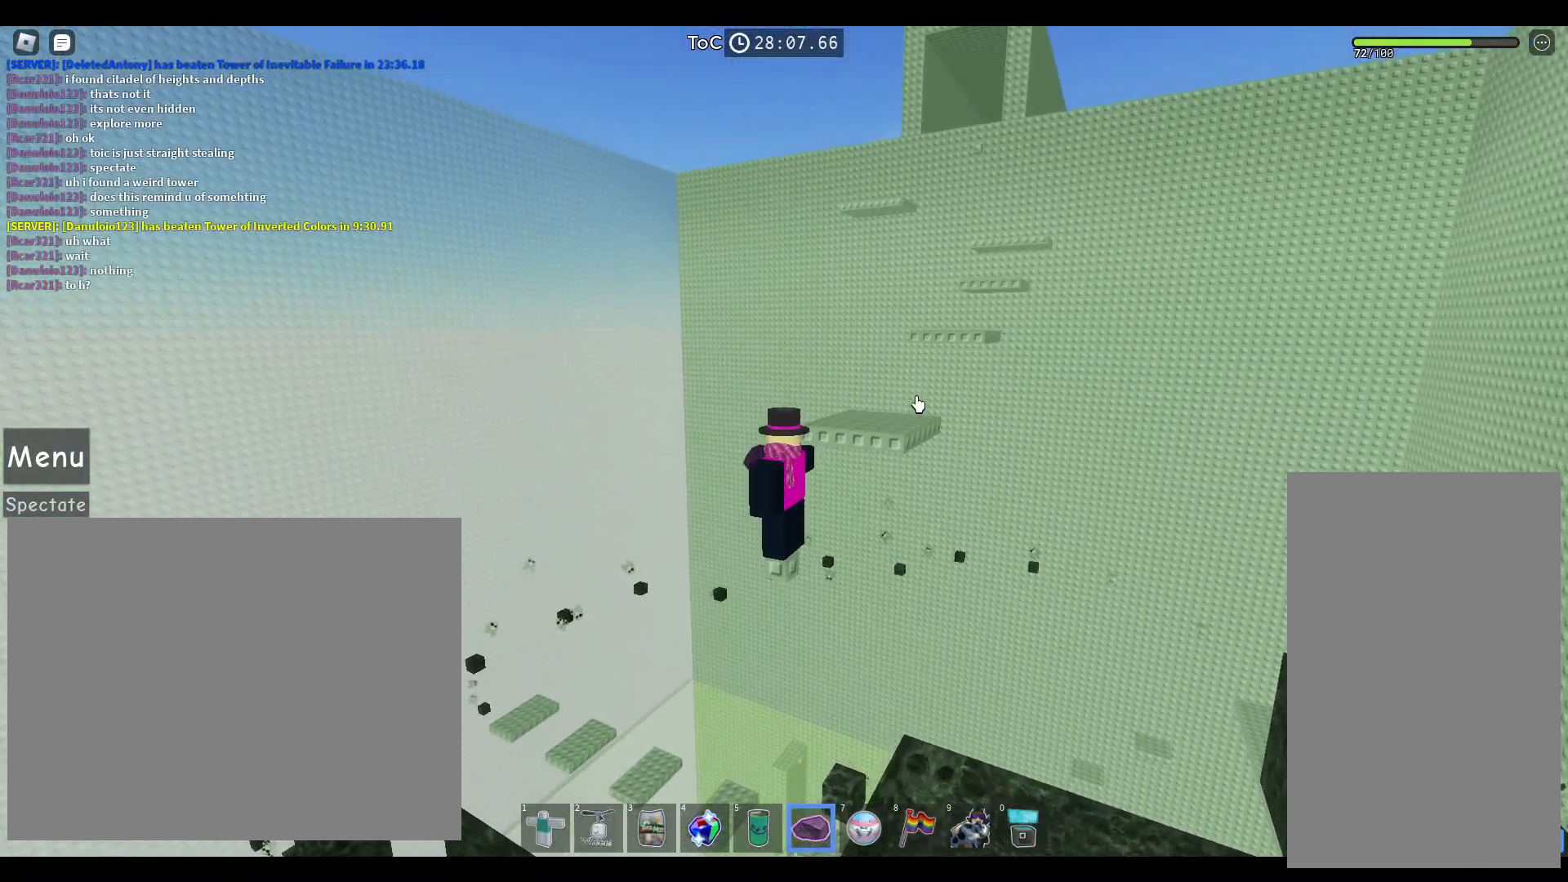
{"keys": [], "mouse": ["right"], "events": [[367, "mouse_left", "down"], [467, "mouse_left", "up"]]}
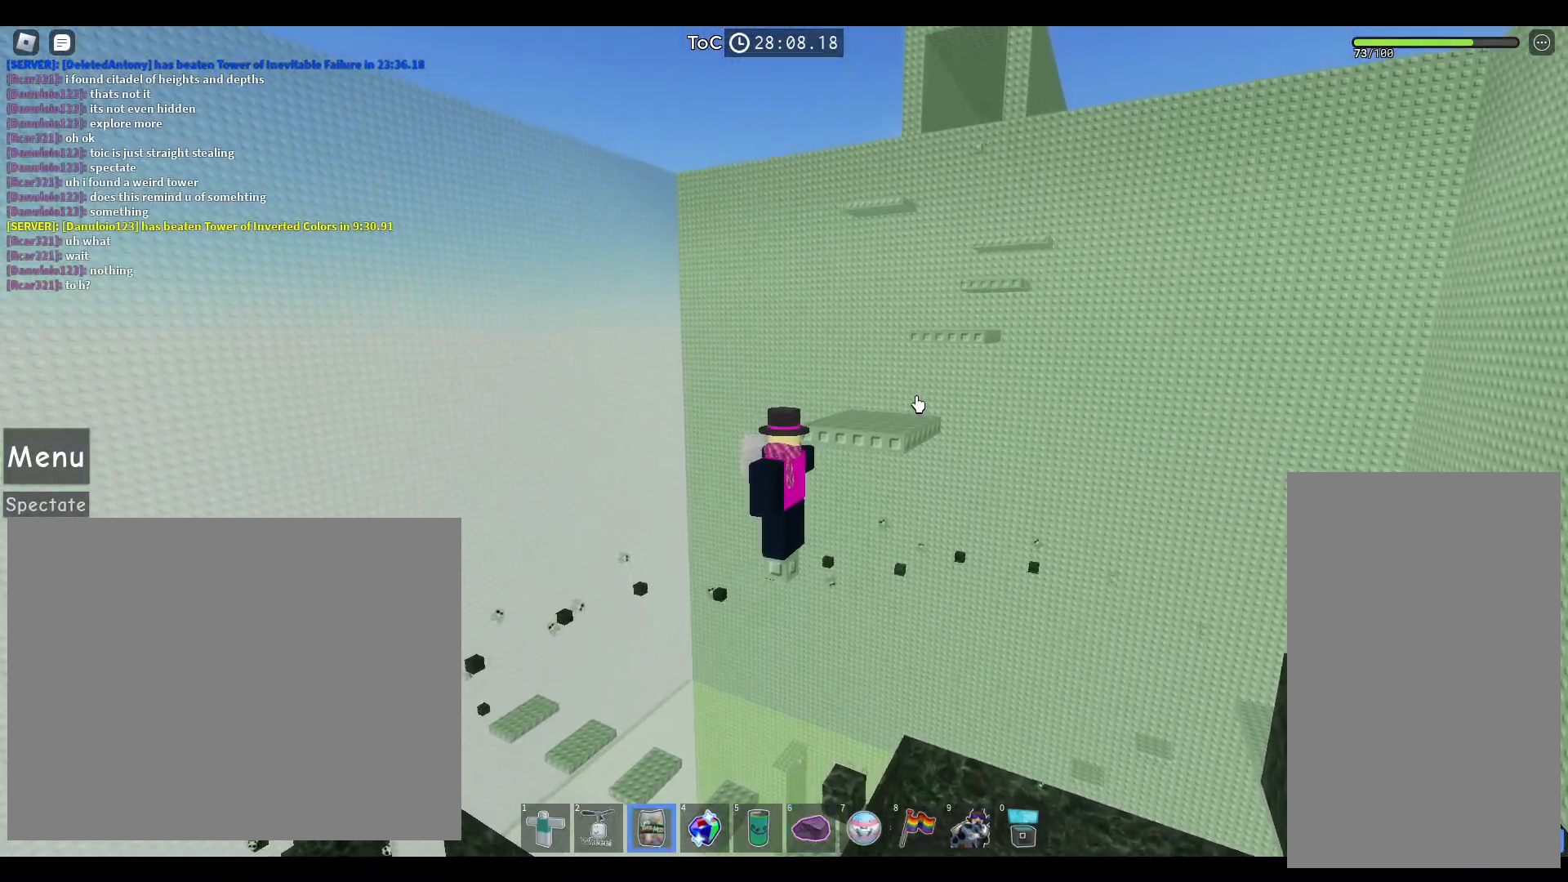
{"keys": [], "mouse": ["left", "right"], "events": [[67, "mouse_left", "down"], [183, "mouse_left", "up"], [283, "mouse_left", "down"], [383, "mouse_left", "up"], [500, "mouse_left", "down"]]}
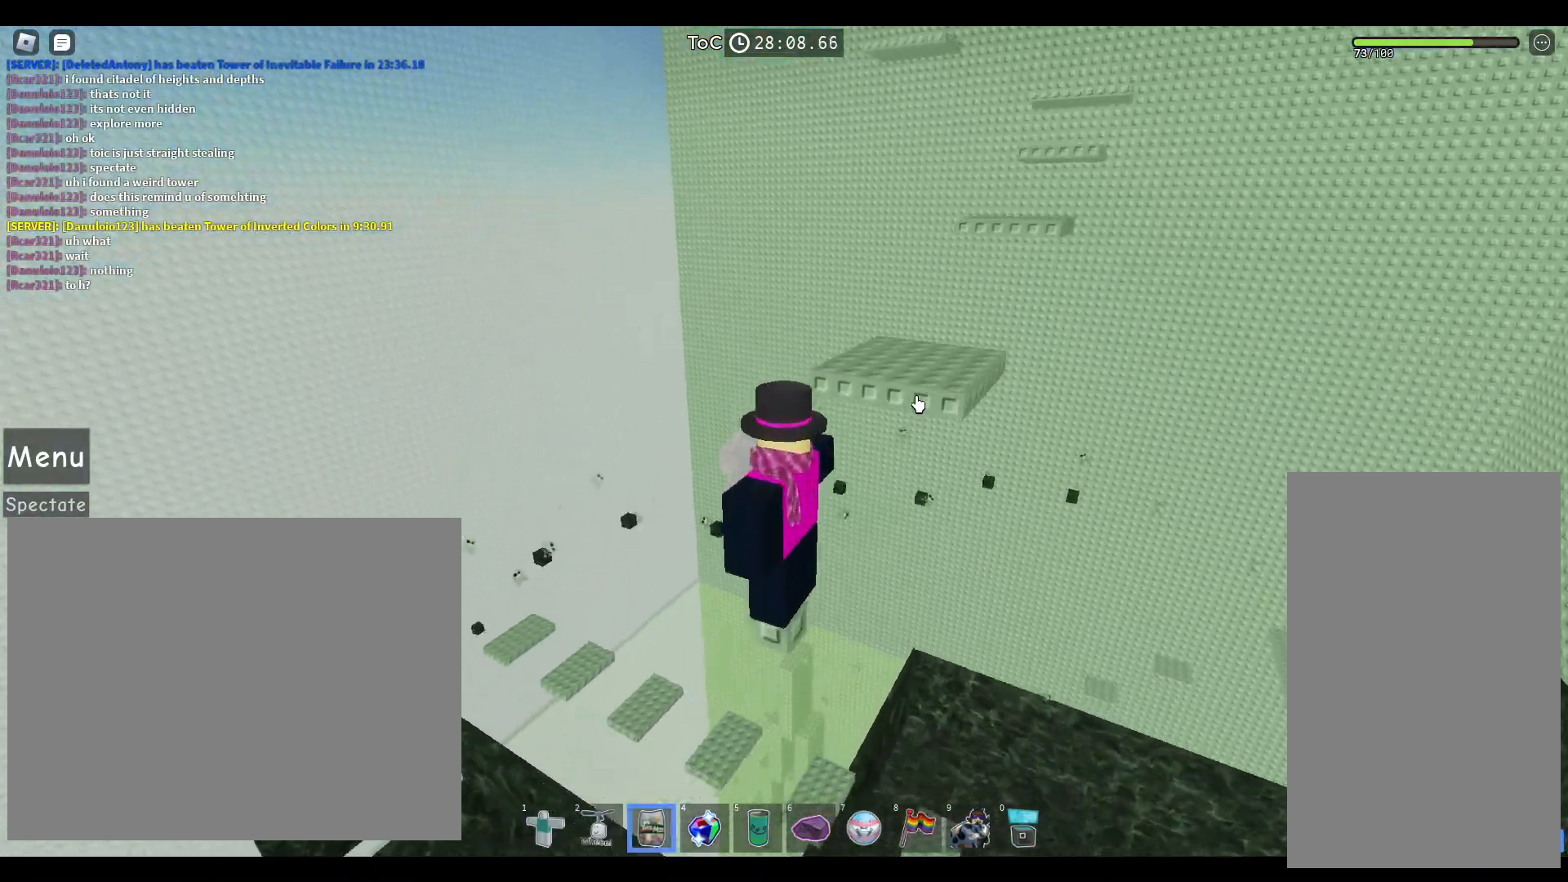
{"keys": [], "mouse": ["left", "right"], "events": [[67, "mouse_left", "up"], [167, "mouse_left", "down"], [250, "mouse_left", "up"], [483, "mouse_left", "down"]]}
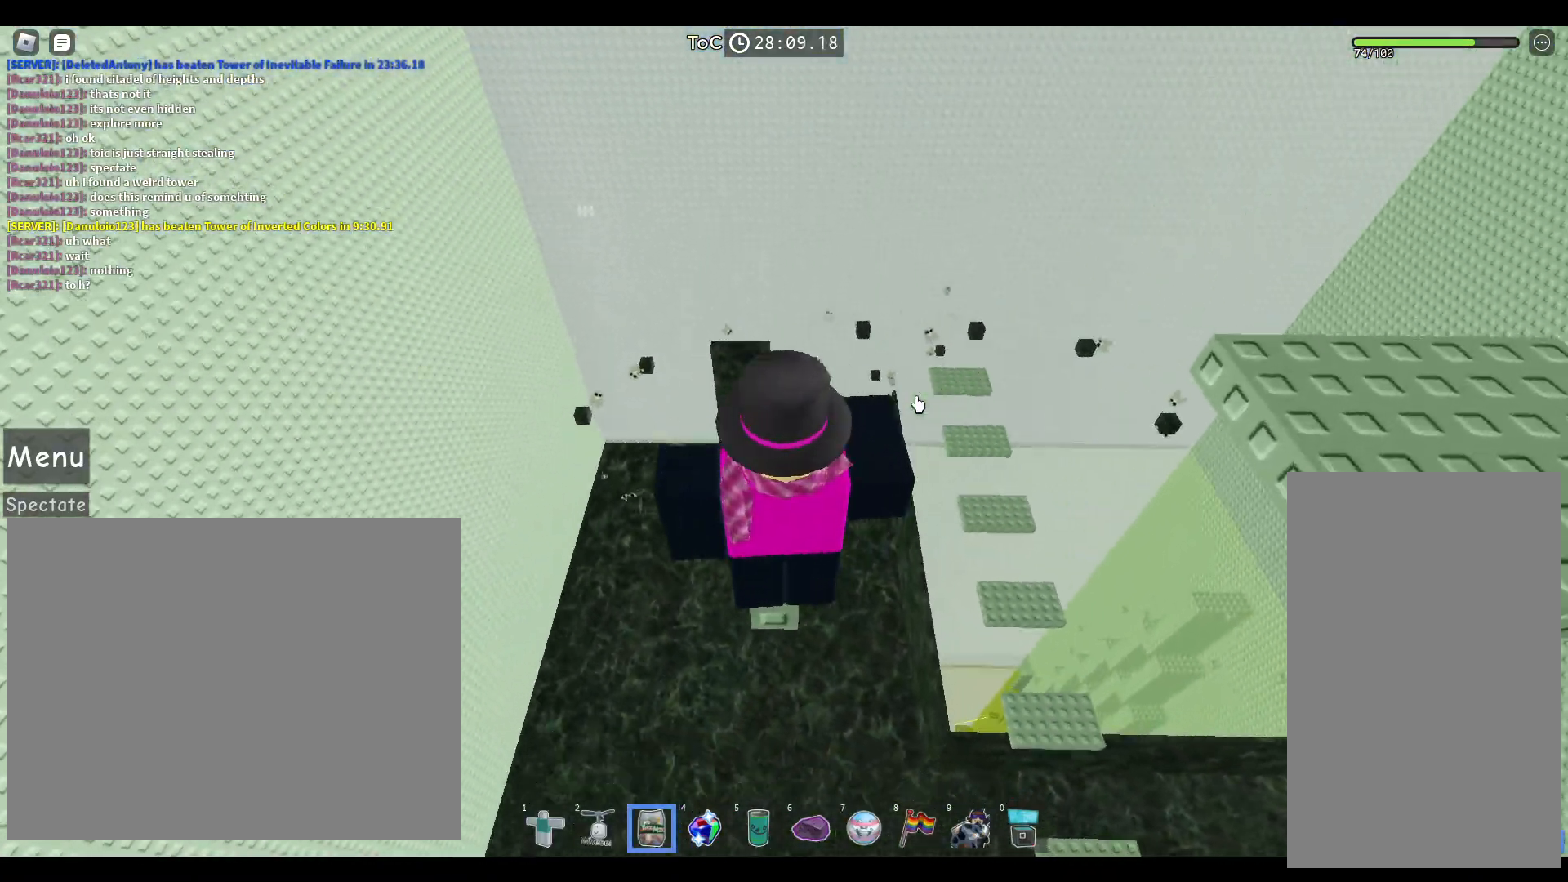
{"keys": [], "mouse": ["right"], "events": [[83, "mouse_left", "up"]]}